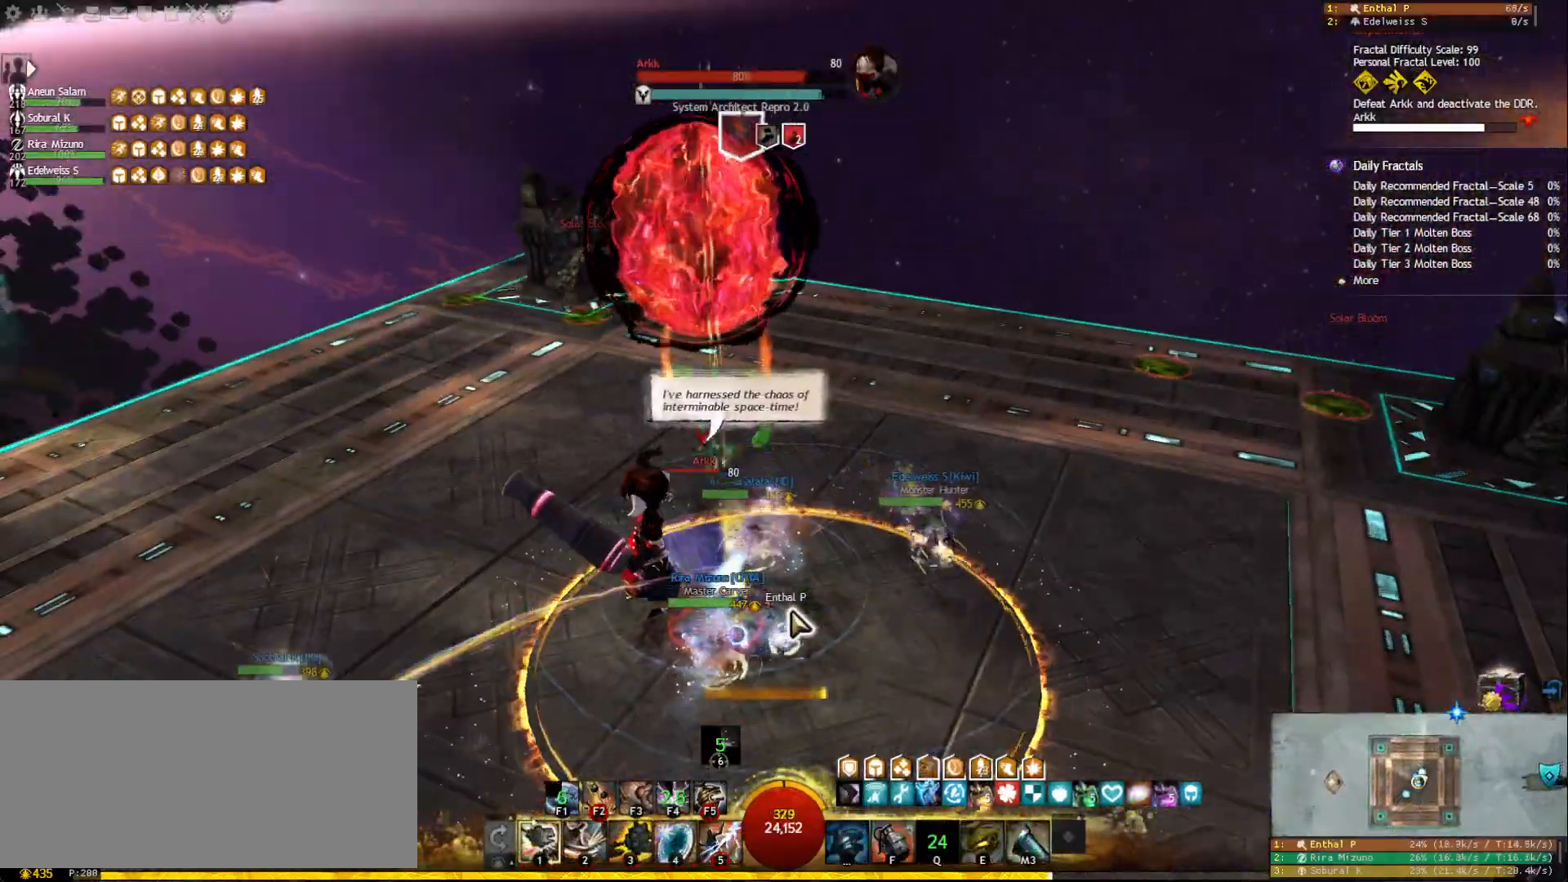
Gameplay with keyboard and mouse; each line is a JSON object with the keys and mouse buttons held at the frame after it. "events" lists presses ("down") and releases ("up") of "1", "2", "3", "4", "5", "a", "ctrl", "d", "e", "escape", "f", "f1", "f2", "f3", "f4", "f5", "q", "r", "s", "shift", "space", "tab", "tilde", "w", "mouse_left", "mouse_wheel", "mouse_right", "mouse_mb4" and "mouse_mb5" between this image and that frame as [ms after this image, input, new state], when the widget could be followed in between. "mouse_left", "mouse_wheel", "mouse_right", "mouse_mb4", "mouse_mb5" = the "left", "wheel", "right", "mb4", "mb5" buttons of the "mouse" list. No other keys are recorded. "wheel" means that the mouse wheel is clicked or scrolled. Mouse movement is not recorded.
{"keys": ["5"], "mouse": [], "events": [[100, "e", "up"], [133, "e", "down"], [267, "e", "up"], [267, "mouse_right", "down"], [333, "tab", "down"], [367, "mouse_right", "up"], [450, "tab", "up"], [467, "5", "down"]]}
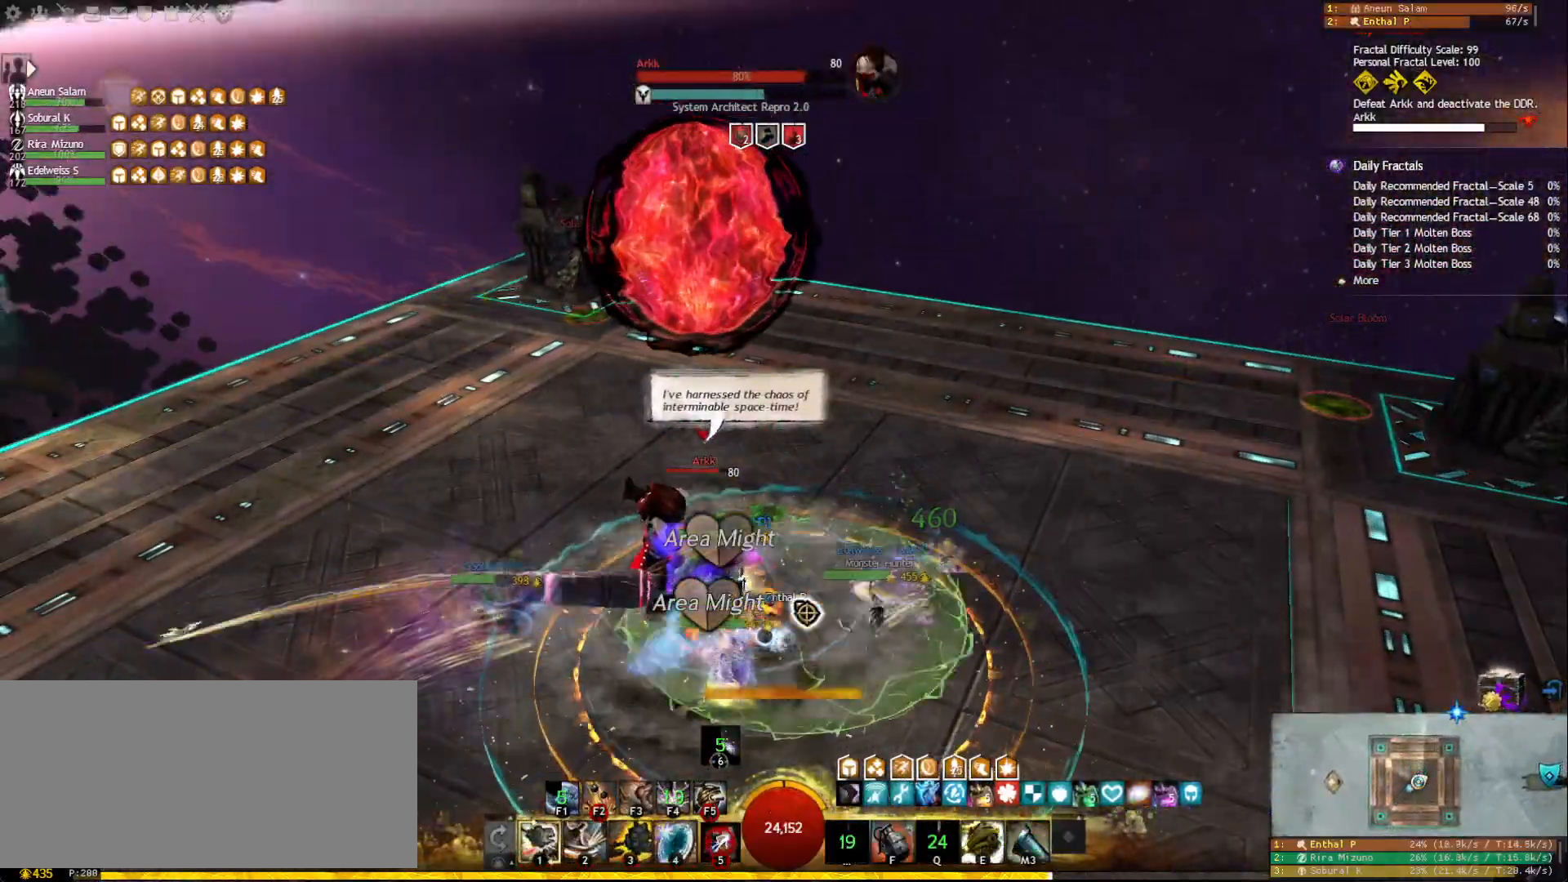
{"keys": [], "mouse": [], "events": [[33, "mouse_right", "down"], [83, "5", "up"], [100, "tab", "down"], [133, "mouse_right", "up"], [183, "tab", "up"], [217, "f3", "down"], [333, "f3", "up"], [400, "mouse_right", "down"], [483, "mouse_right", "up"]]}
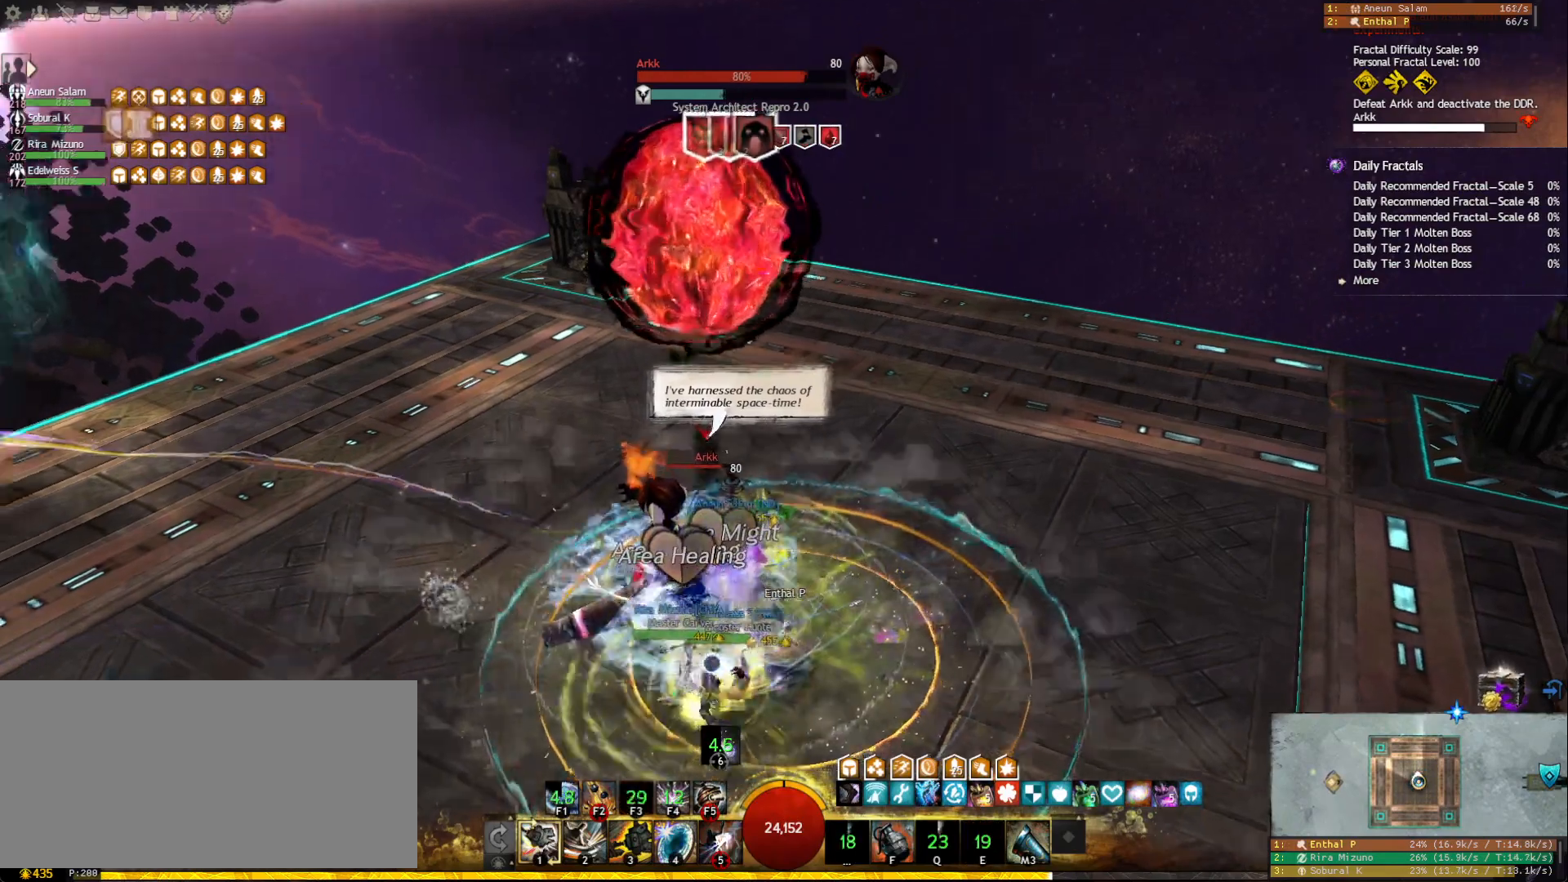
{"keys": ["2"], "mouse": [], "events": [[183, "mouse_right", "down"], [283, "mouse_right", "up"], [300, "2", "down"], [400, "2", "up"], [433, "2", "down"]]}
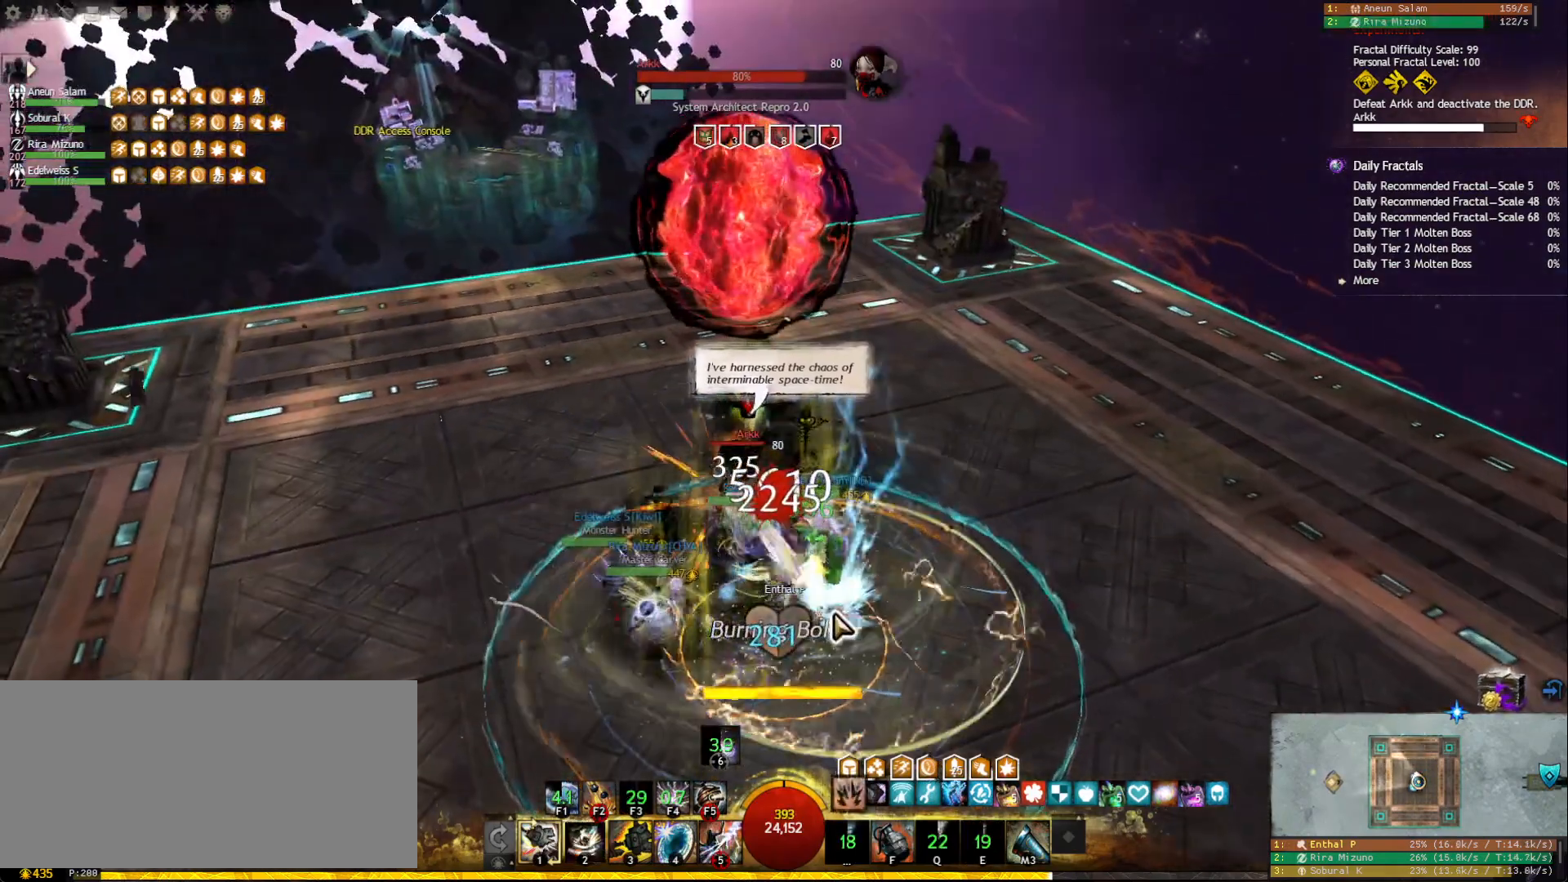
{"keys": ["2"], "mouse": [], "events": [[50, "2", "up"], [117, "mouse_right", "down"], [217, "f", "down"], [217, "mouse_right", "up"], [350, "f", "up"], [350, "mouse_right", "down"], [450, "mouse_right", "up"], [500, "2", "down"]]}
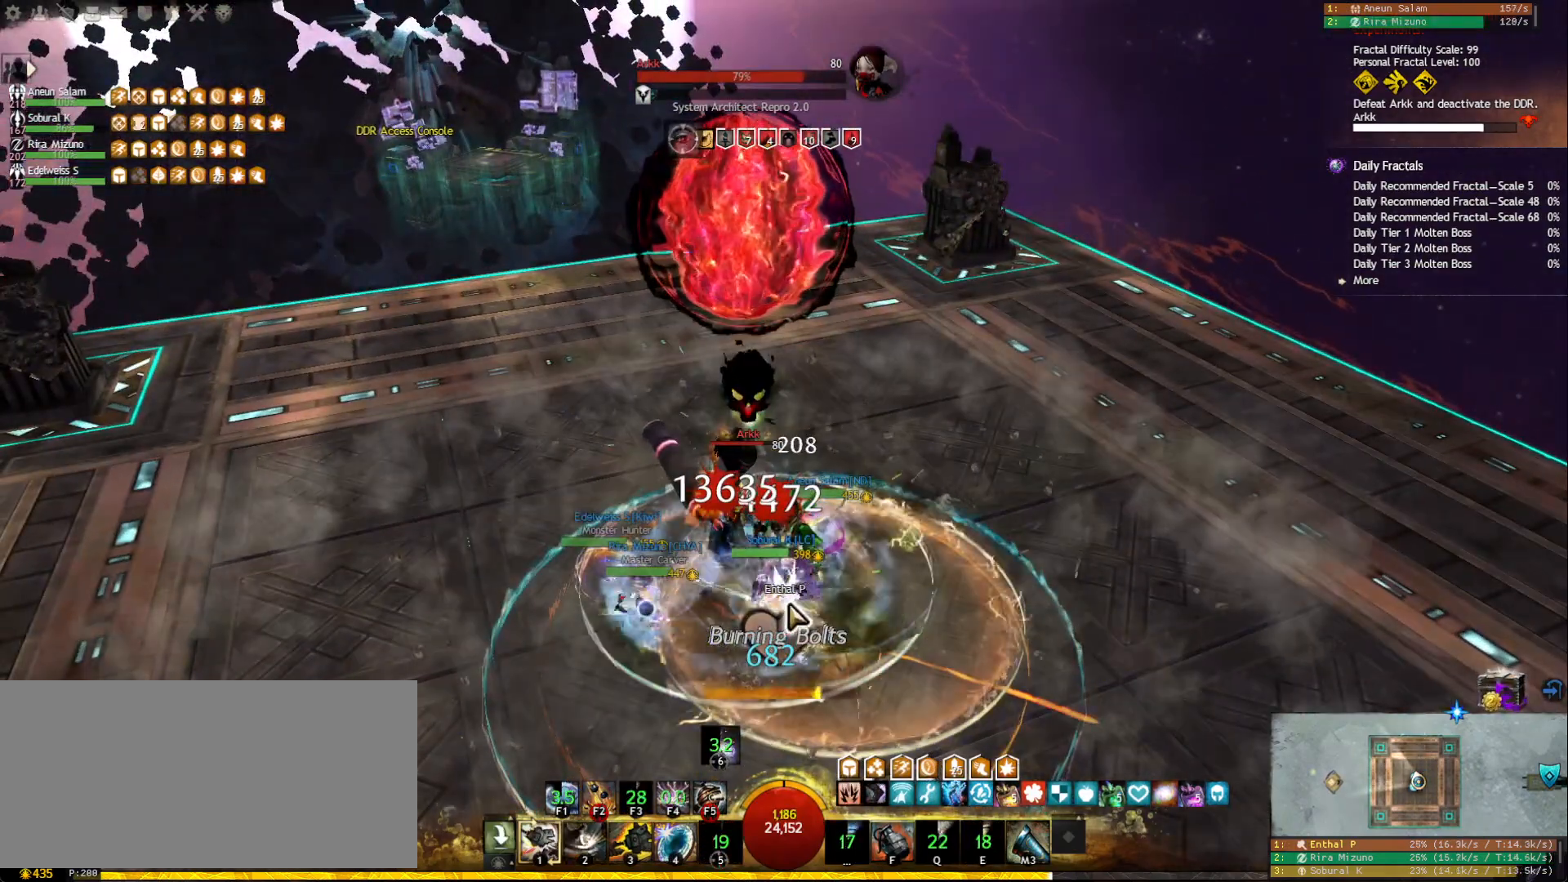
{"keys": [], "mouse": ["right"], "events": [[100, "2", "up"], [150, "2", "down"], [233, "2", "up"], [267, "2", "down"], [400, "2", "up"], [400, "mouse_right", "down"]]}
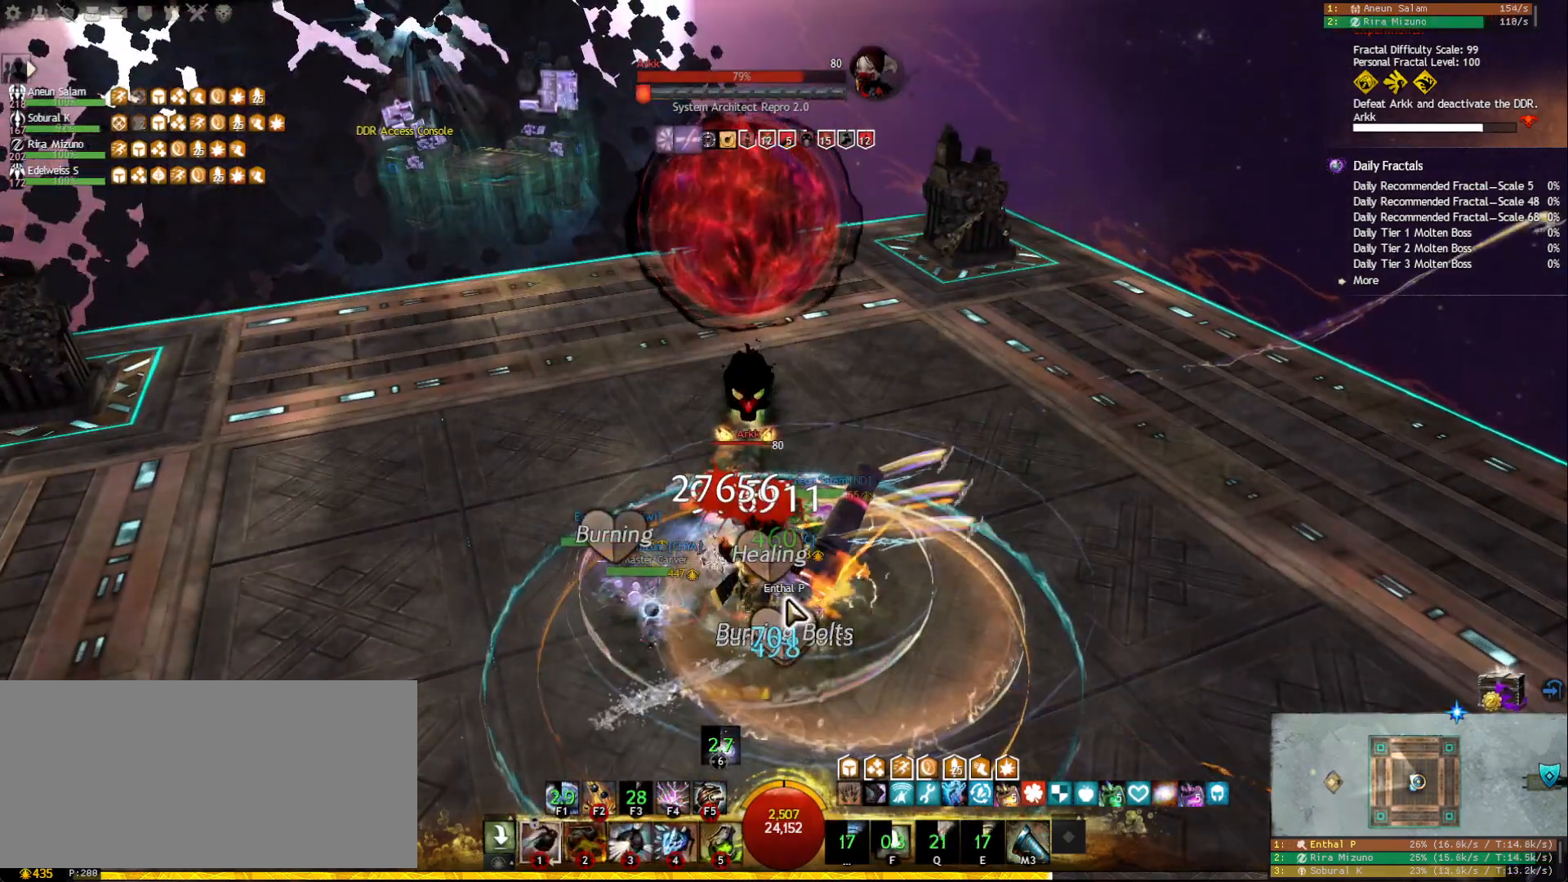
{"keys": [], "mouse": [], "events": [[17, "f2", "down"], [17, "mouse_right", "up"], [117, "f2", "up"], [150, "f2", "down"], [233, "f2", "up"], [267, "f2", "down"], [350, "f2", "up"], [367, "mouse_right", "down"], [483, "mouse_right", "up"]]}
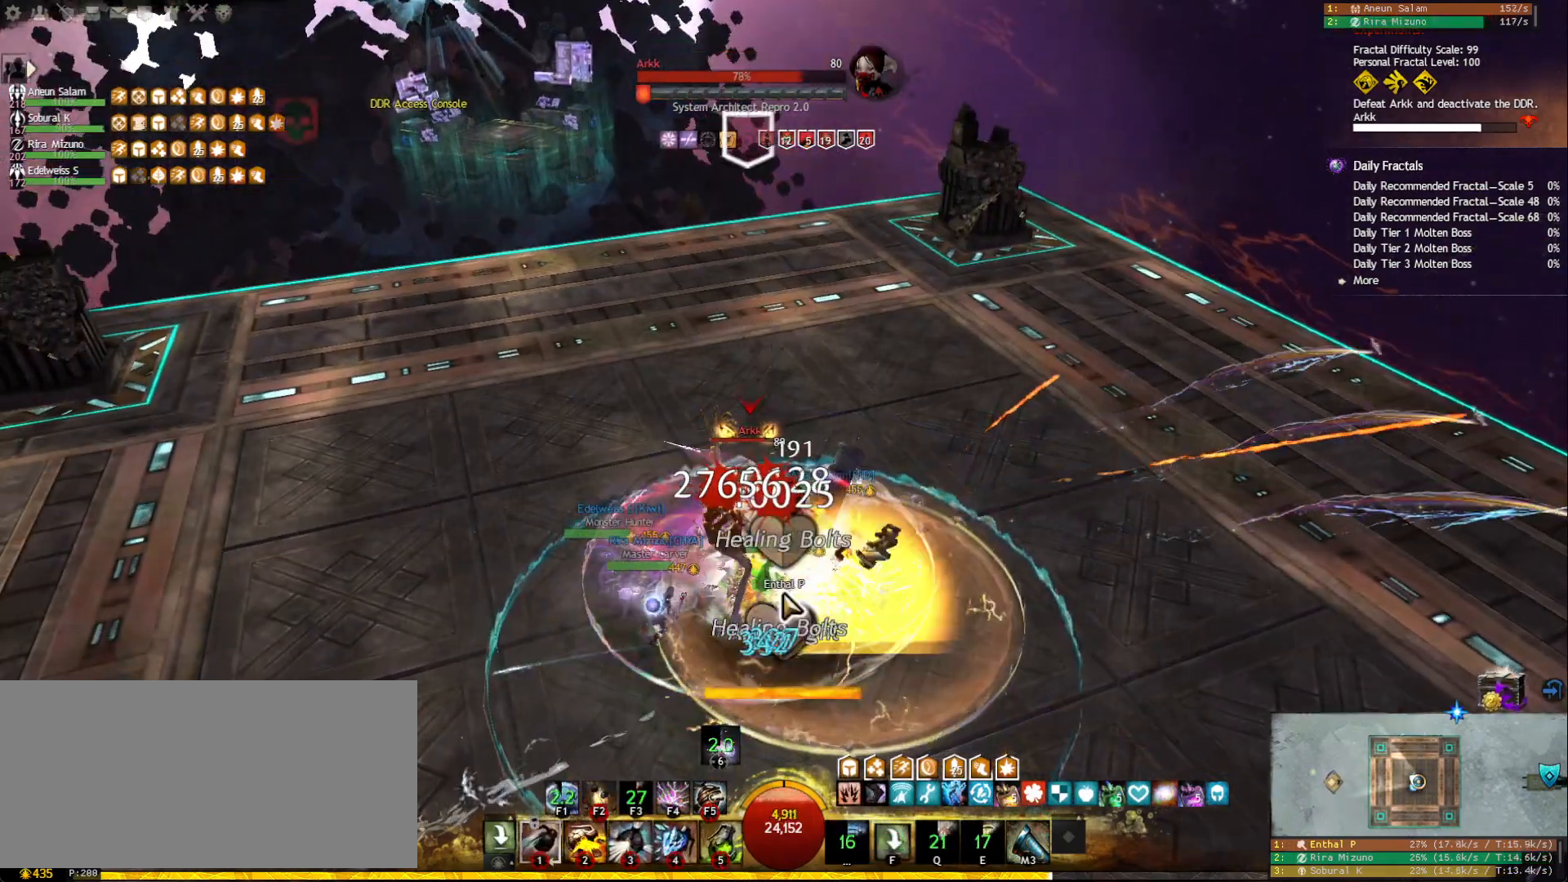
{"keys": [], "mouse": ["right"], "events": [[33, "4", "down"], [133, "4", "up"], [183, "4", "down"], [267, "4", "up"], [300, "4", "down"], [400, "4", "up"], [433, "mouse_right", "down"]]}
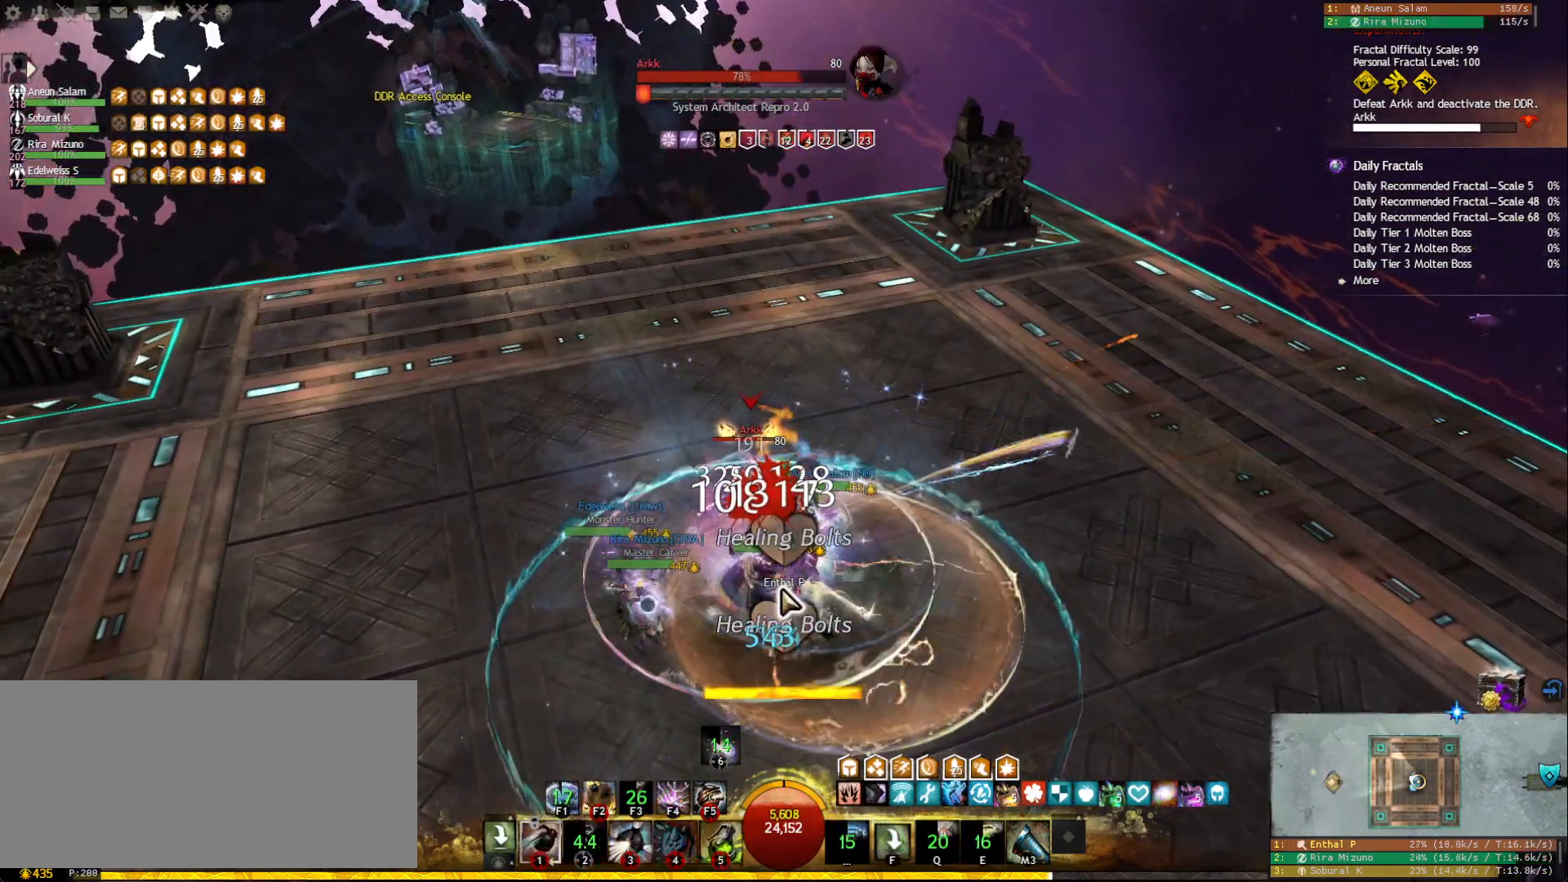
{"keys": ["5"], "mouse": [], "events": [[50, "mouse_right", "up"], [100, "5", "down"], [200, "5", "up"], [250, "5", "down"], [333, "5", "up"], [367, "5", "down"]]}
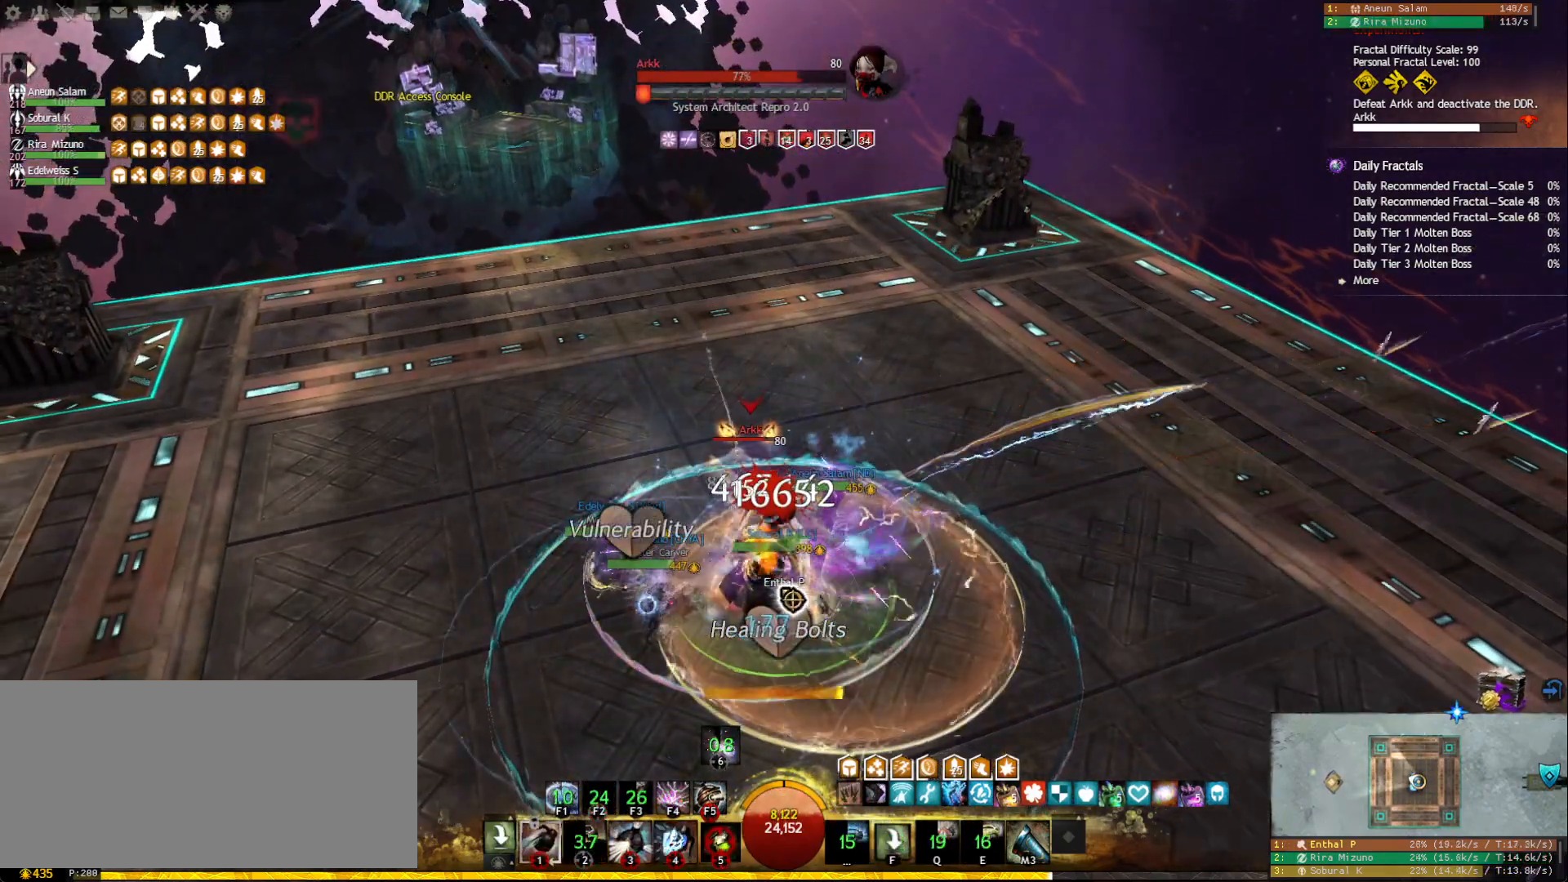
{"keys": ["f4"], "mouse": [], "events": [[67, "5", "up"], [117, "mouse_right", "down"], [233, "mouse_right", "up"], [283, "f4", "down"], [383, "f4", "up"], [433, "f4", "down"]]}
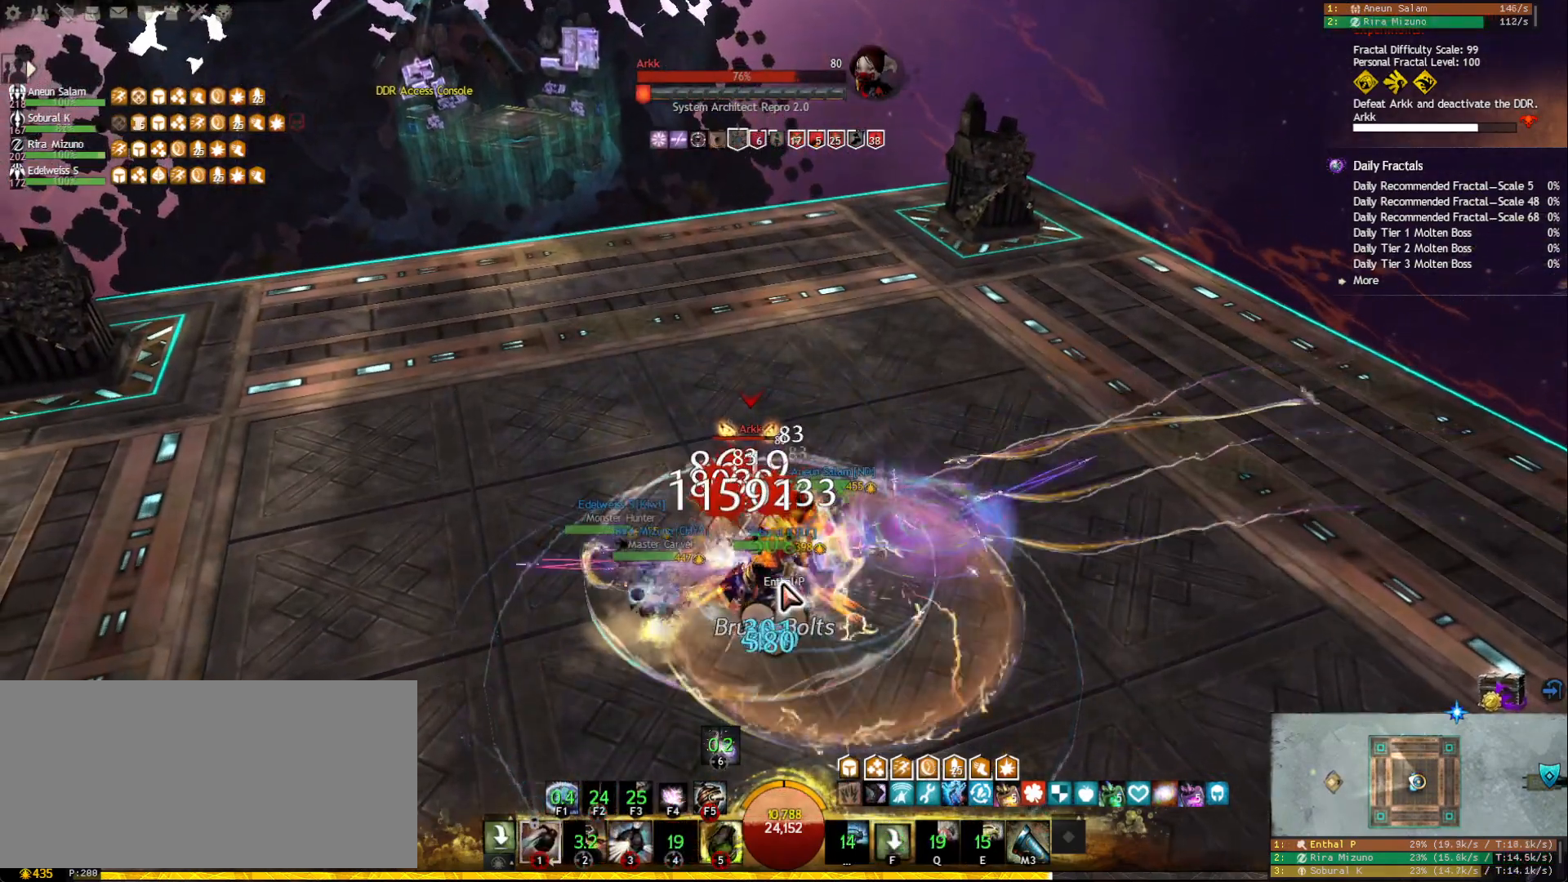
{"keys": [], "mouse": ["right"], "events": [[17, "f4", "up"], [50, "f4", "down"], [183, "f4", "up"], [267, "mouse_right", "down"], [383, "mouse_right", "up"], [467, "mouse_right", "down"]]}
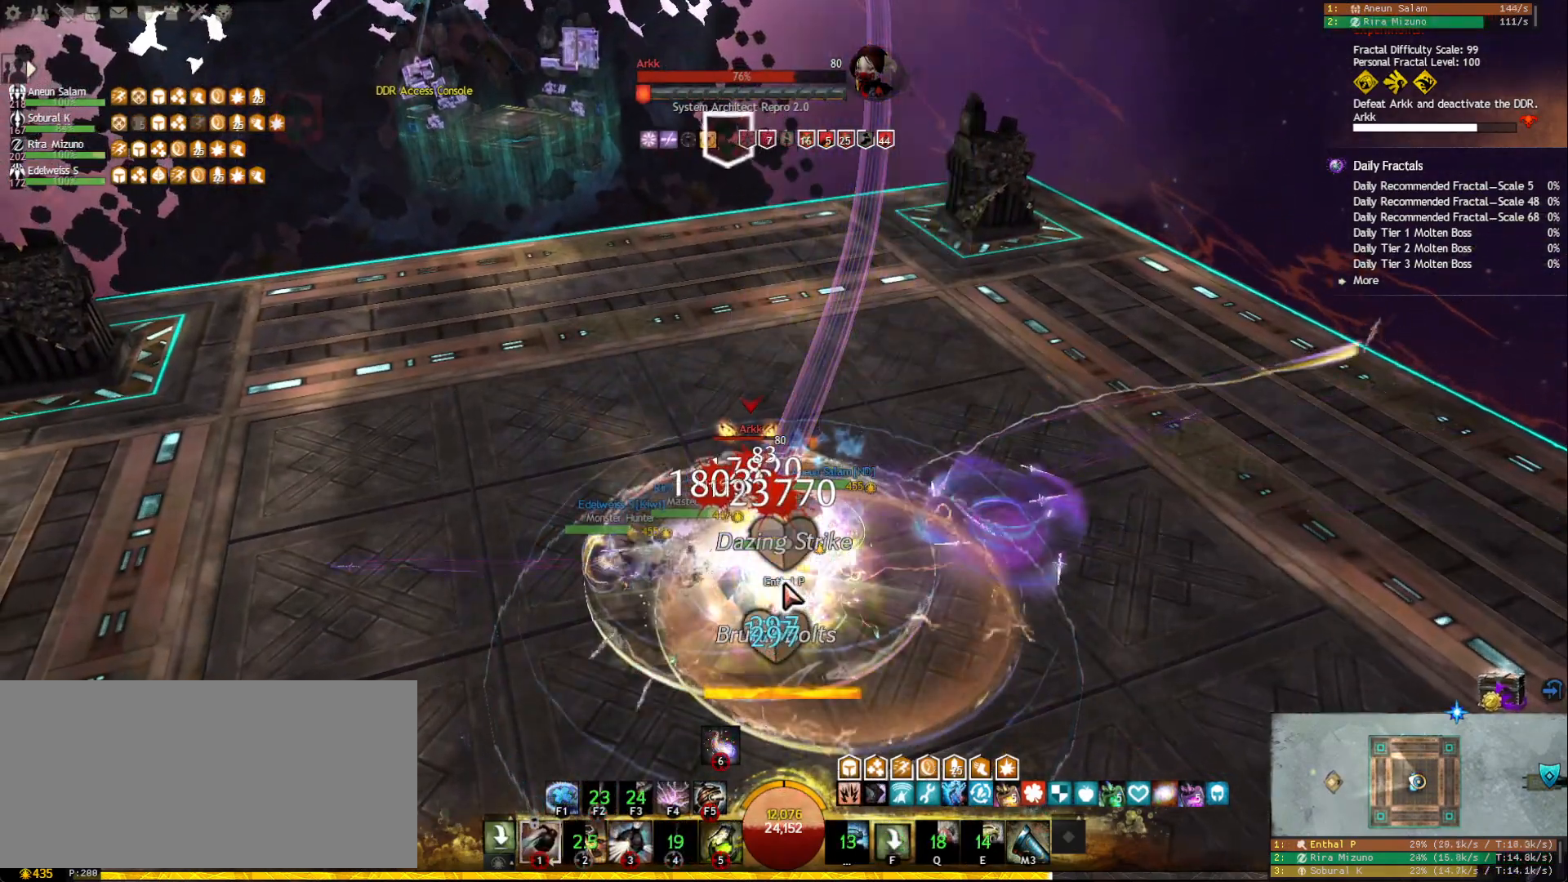
{"keys": ["1"], "mouse": [], "events": [[33, "mouse_right", "up"], [33, "tilde", "down"], [150, "tilde", "up"], [167, "mouse_right", "down"], [250, "mouse_right", "up"], [333, "mouse_right", "down"], [417, "mouse_right", "up"], [500, "1", "down"]]}
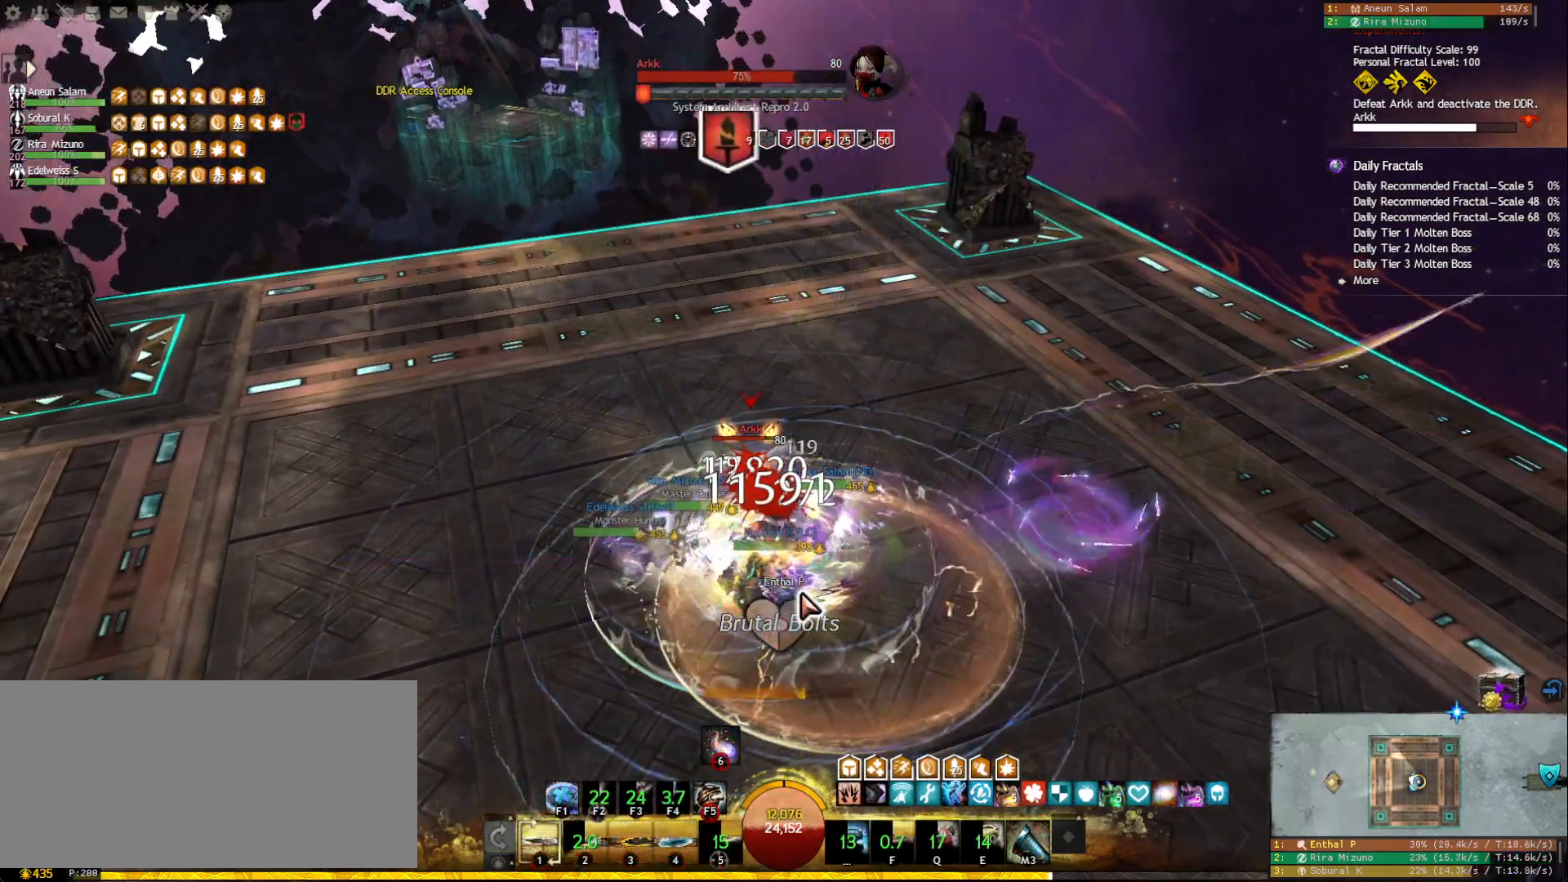
{"keys": ["1"], "mouse": [], "events": []}
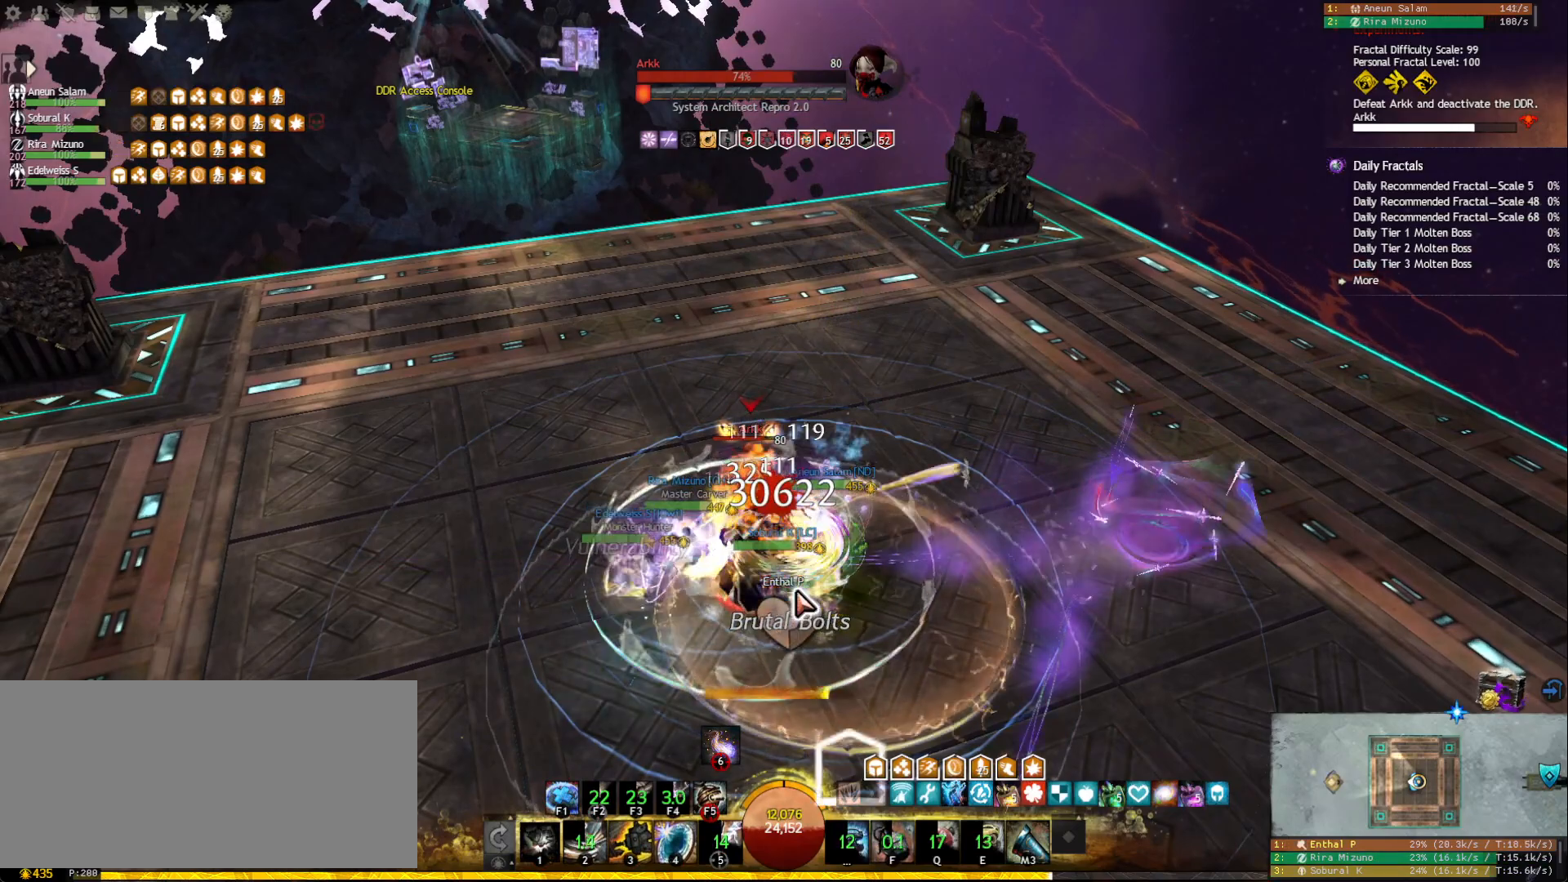
{"keys": ["1"], "mouse": [], "events": []}
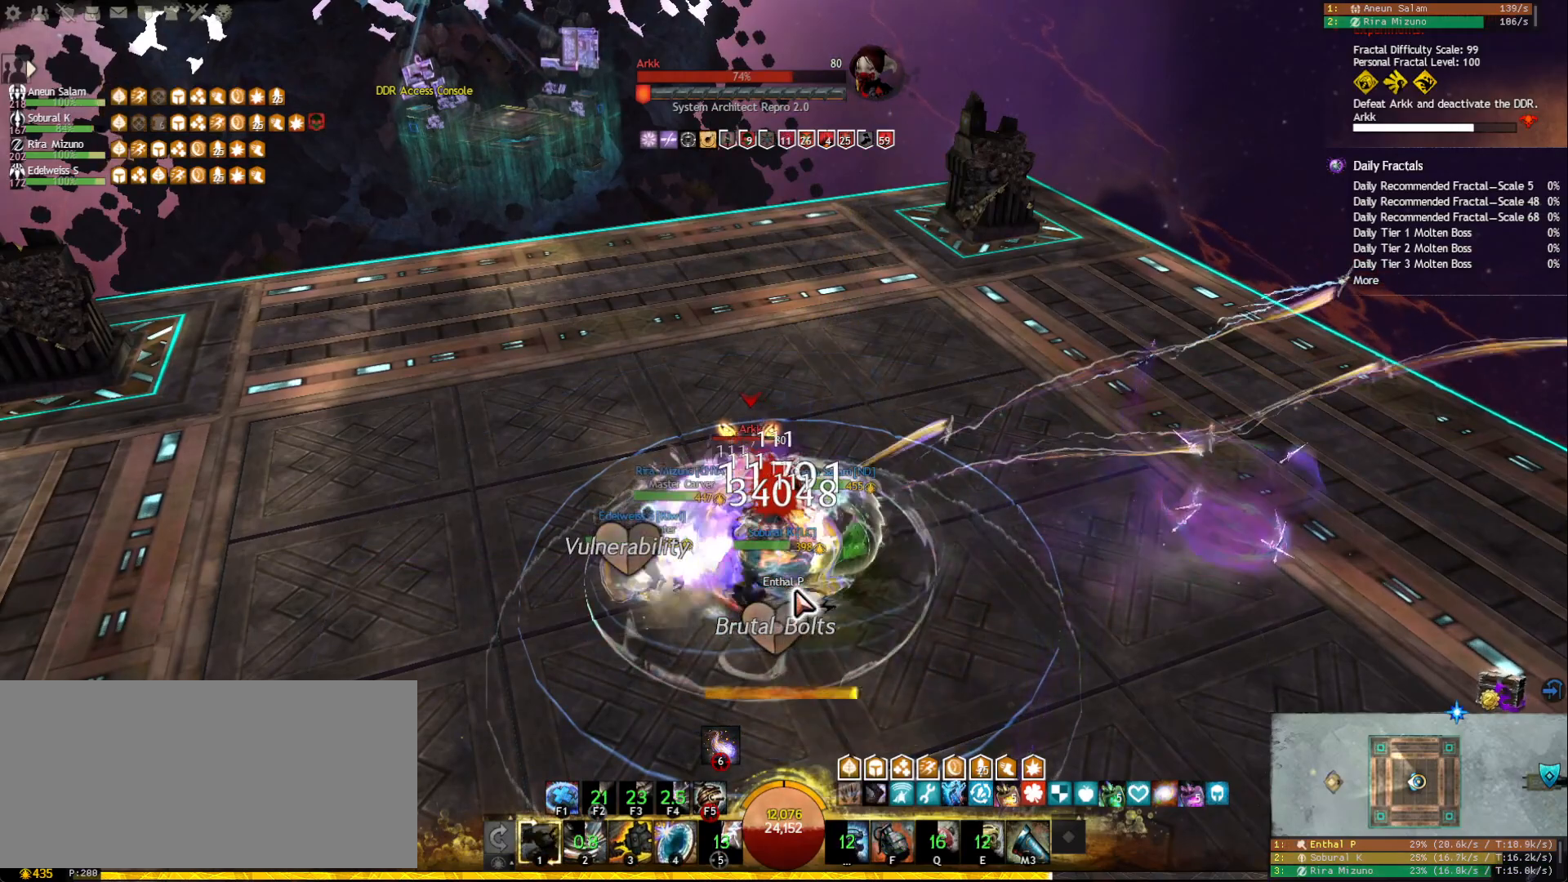
{"keys": ["1"], "mouse": [], "events": []}
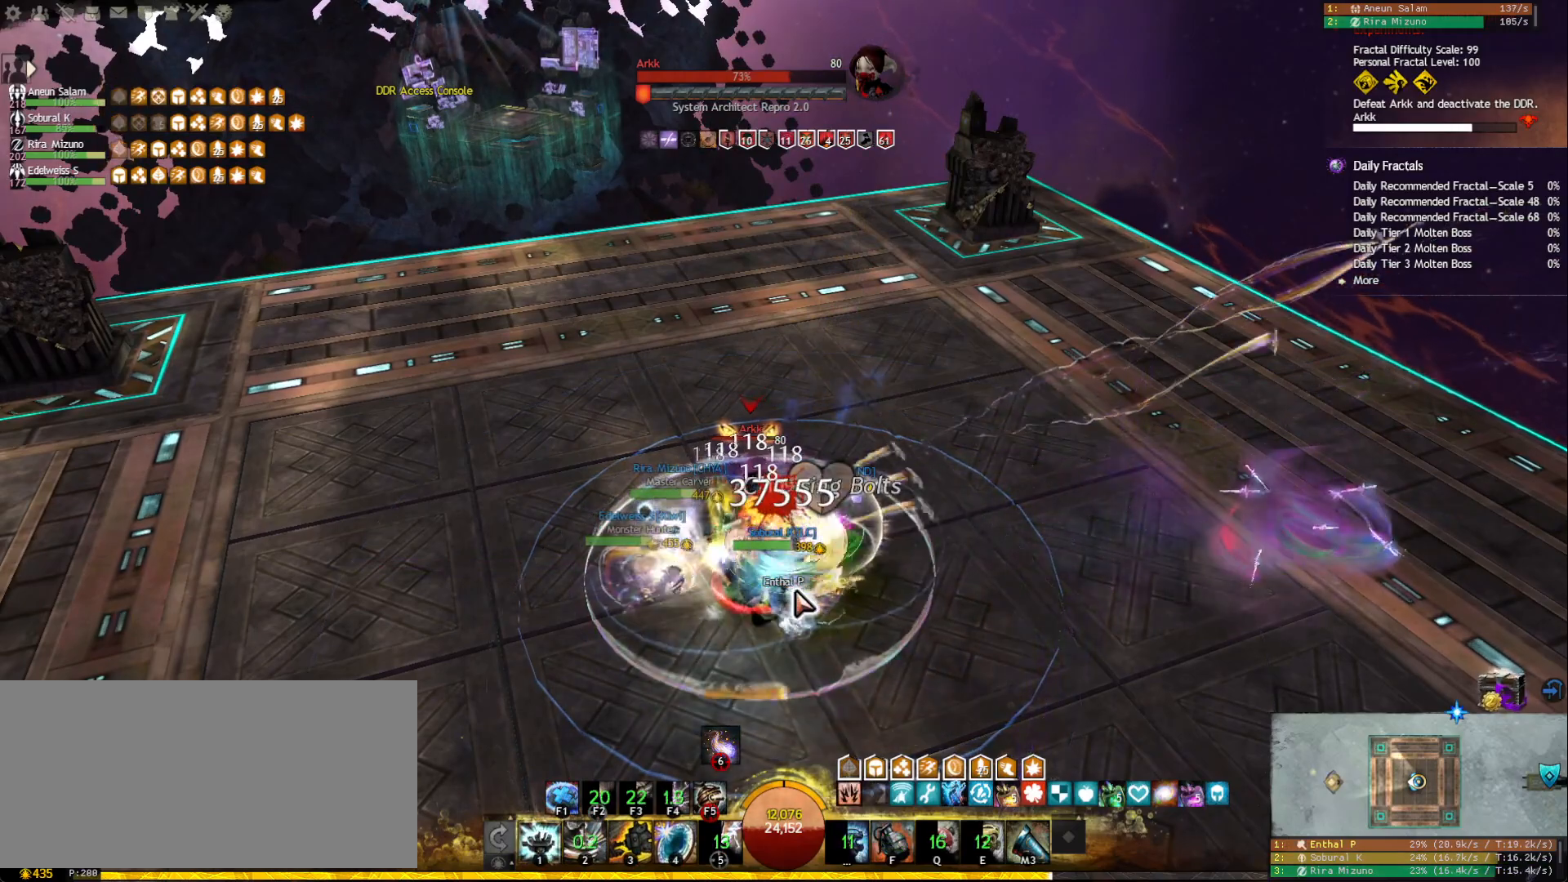
{"keys": [], "mouse": [], "events": [[100, "1", "up"], [300, "mouse_right", "down"], [383, "mouse_right", "up"]]}
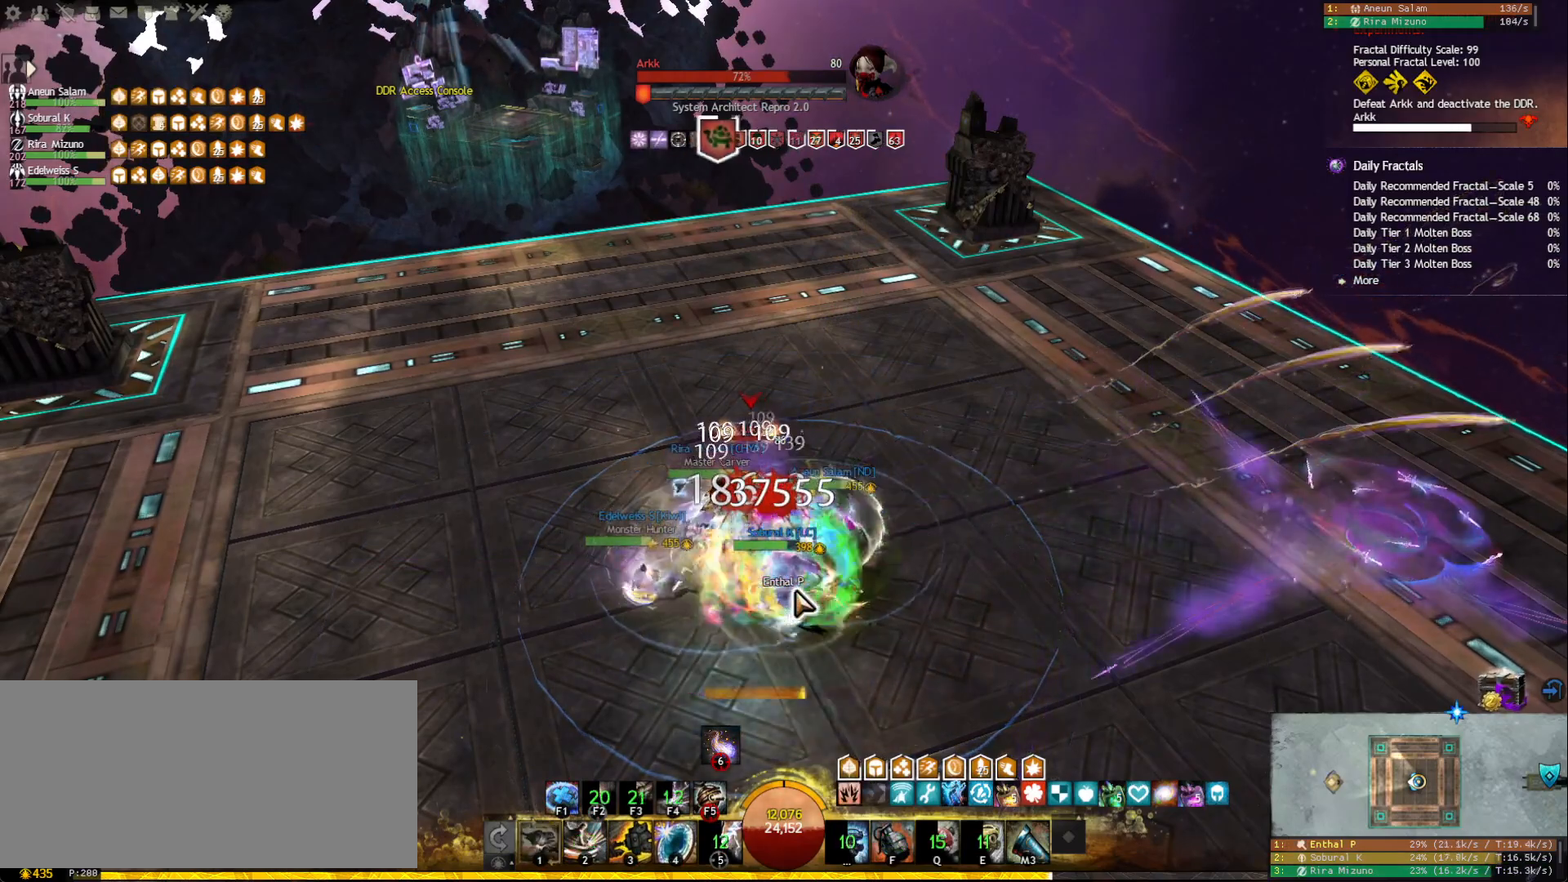
{"keys": [], "mouse": [], "events": [[50, "1", "down"], [483, "1", "up"]]}
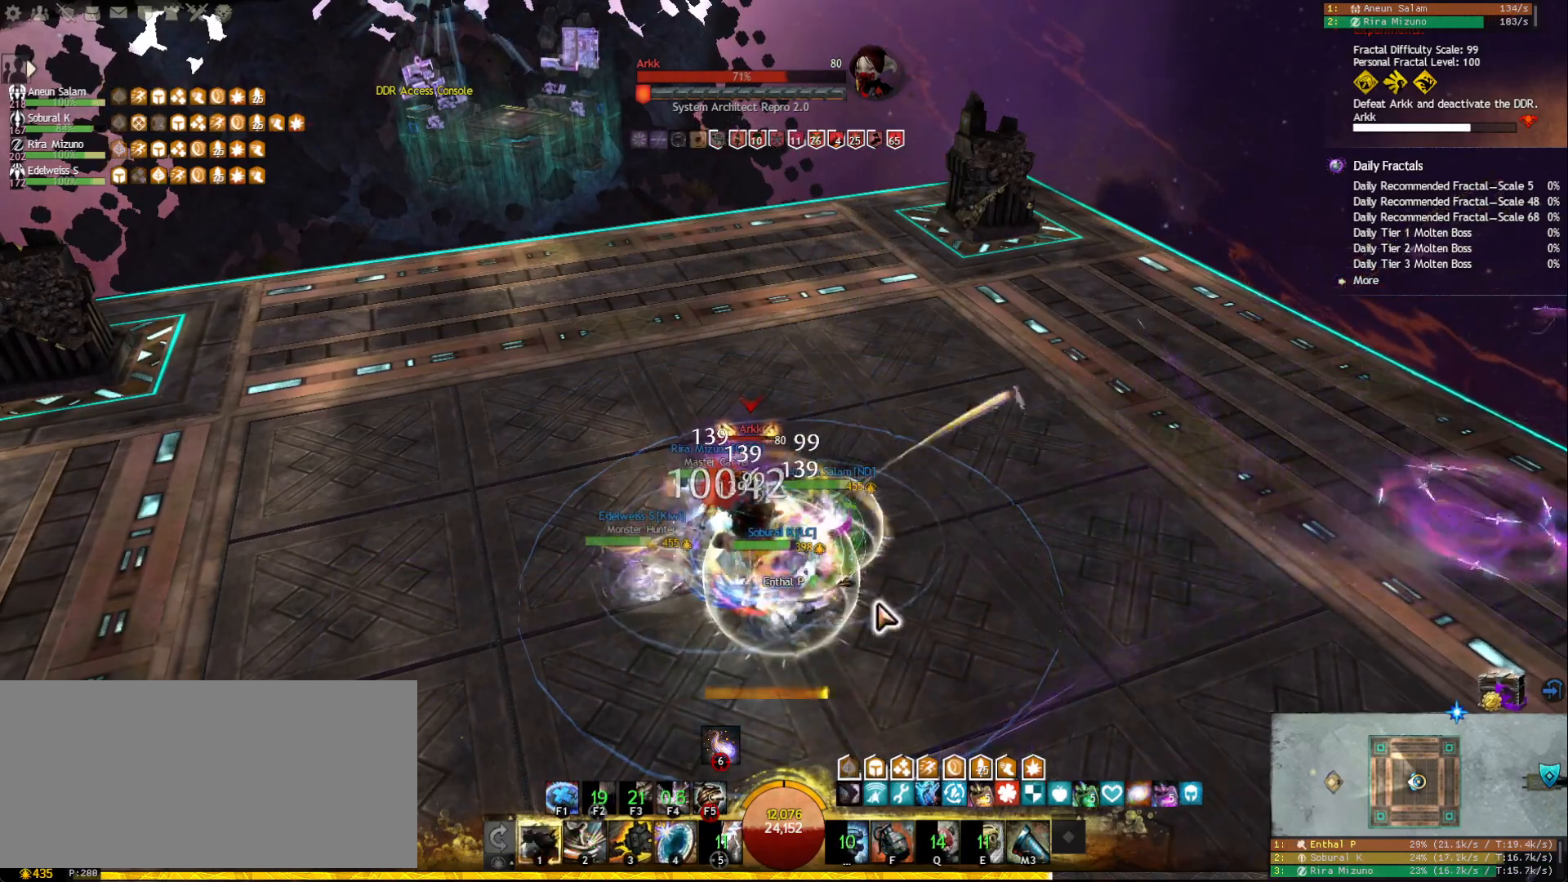
{"keys": [], "mouse": [], "events": [[17, "2", "down"], [100, "2", "up"], [150, "2", "down"], [233, "2", "up"], [283, "2", "down"], [417, "2", "up"]]}
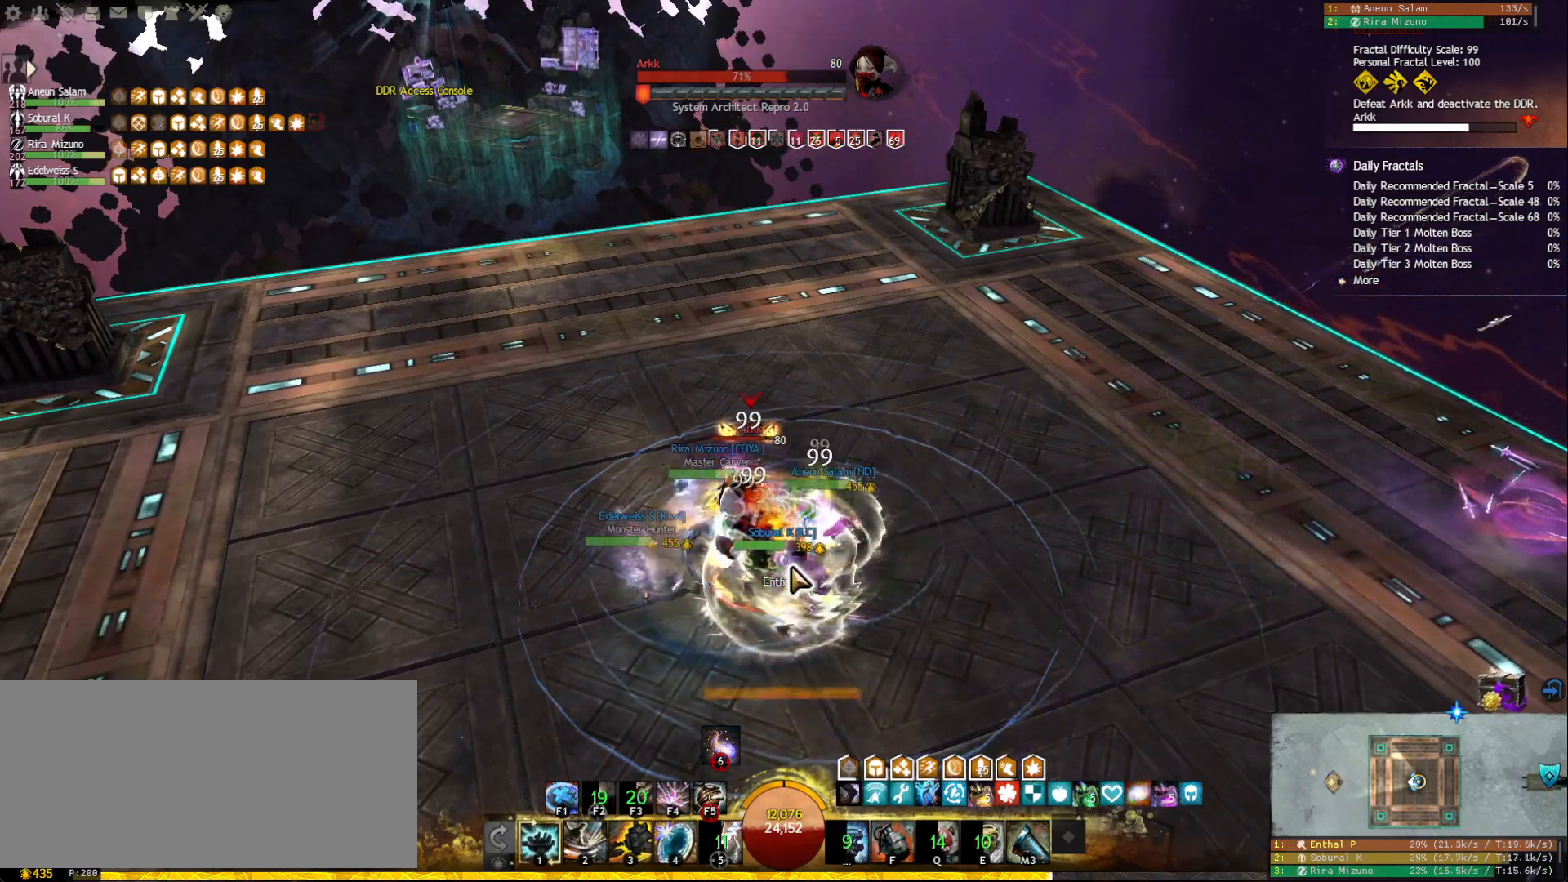
{"keys": ["2"], "mouse": [], "events": [[33, "f", "down"], [150, "f", "up"], [200, "mouse_right", "down"], [250, "mouse_right", "up"], [350, "2", "down"], [433, "2", "up"], [483, "2", "down"]]}
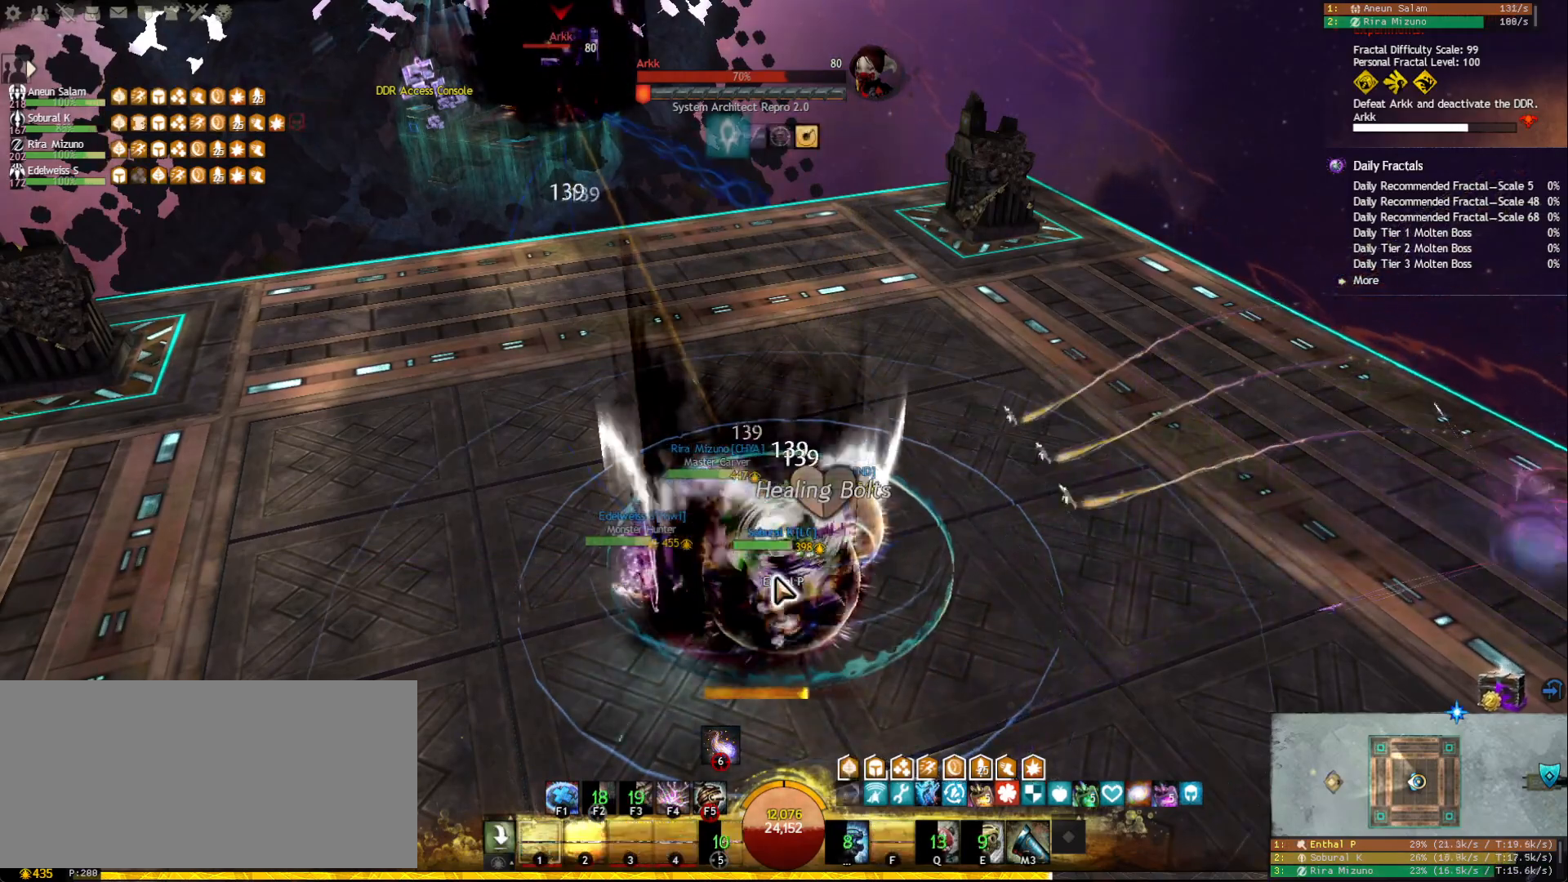
{"keys": [], "mouse": [], "events": [[67, "2", "up"], [117, "2", "down"], [200, "2", "up"], [217, "2", "down"], [300, "2", "up"], [333, "tilde", "down"], [417, "tilde", "up"]]}
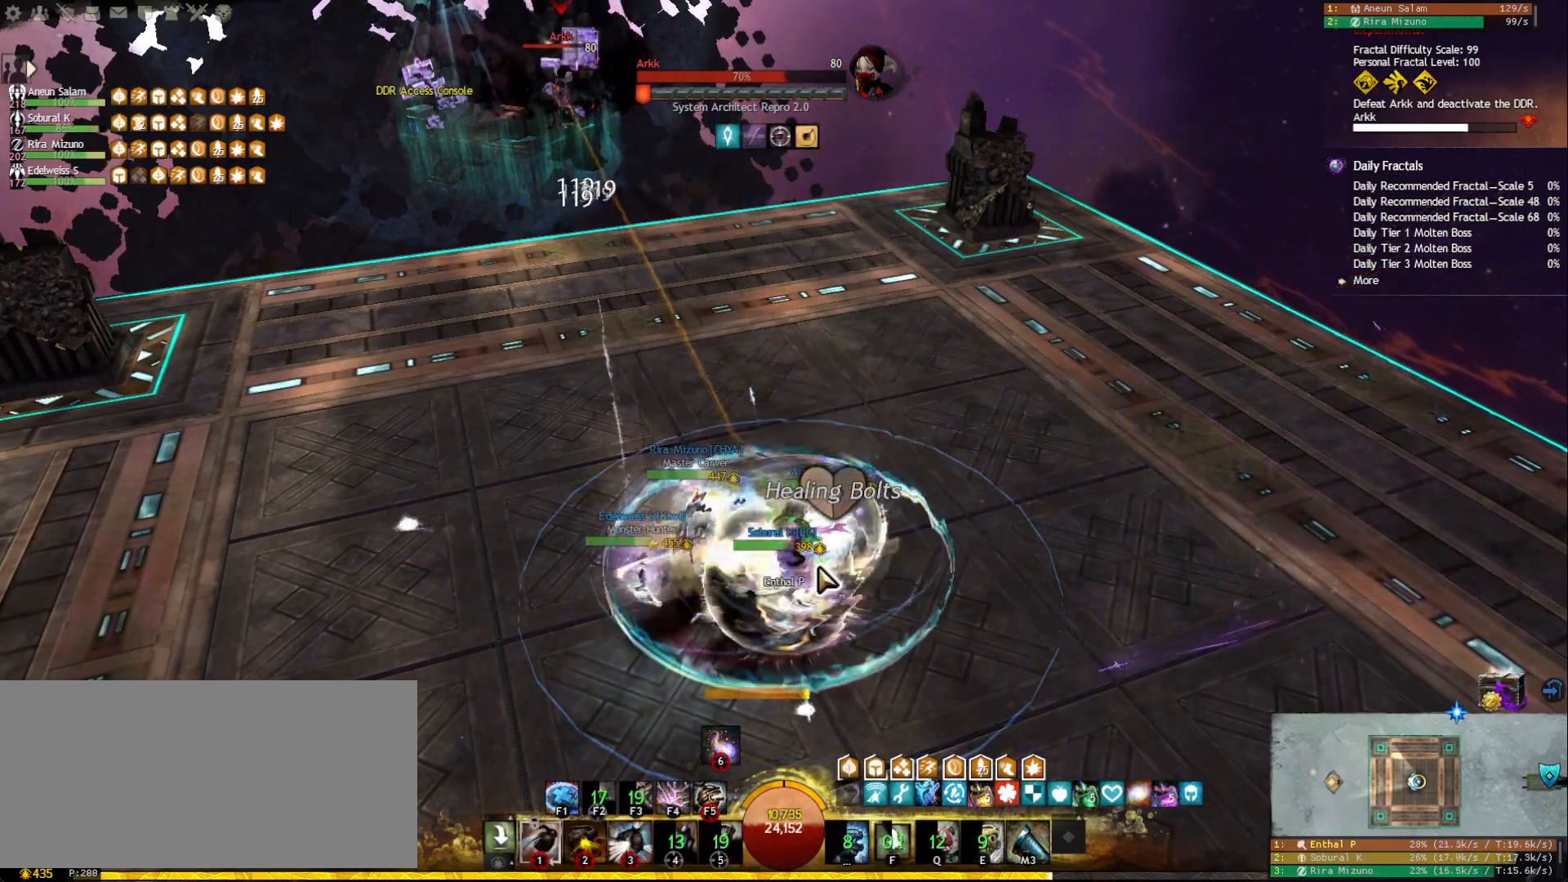
{"keys": ["f4"], "mouse": [], "events": [[50, "mouse_right", "down"], [133, "mouse_right", "up"], [267, "mouse_right", "down"], [350, "mouse_right", "up"], [483, "f4", "down"]]}
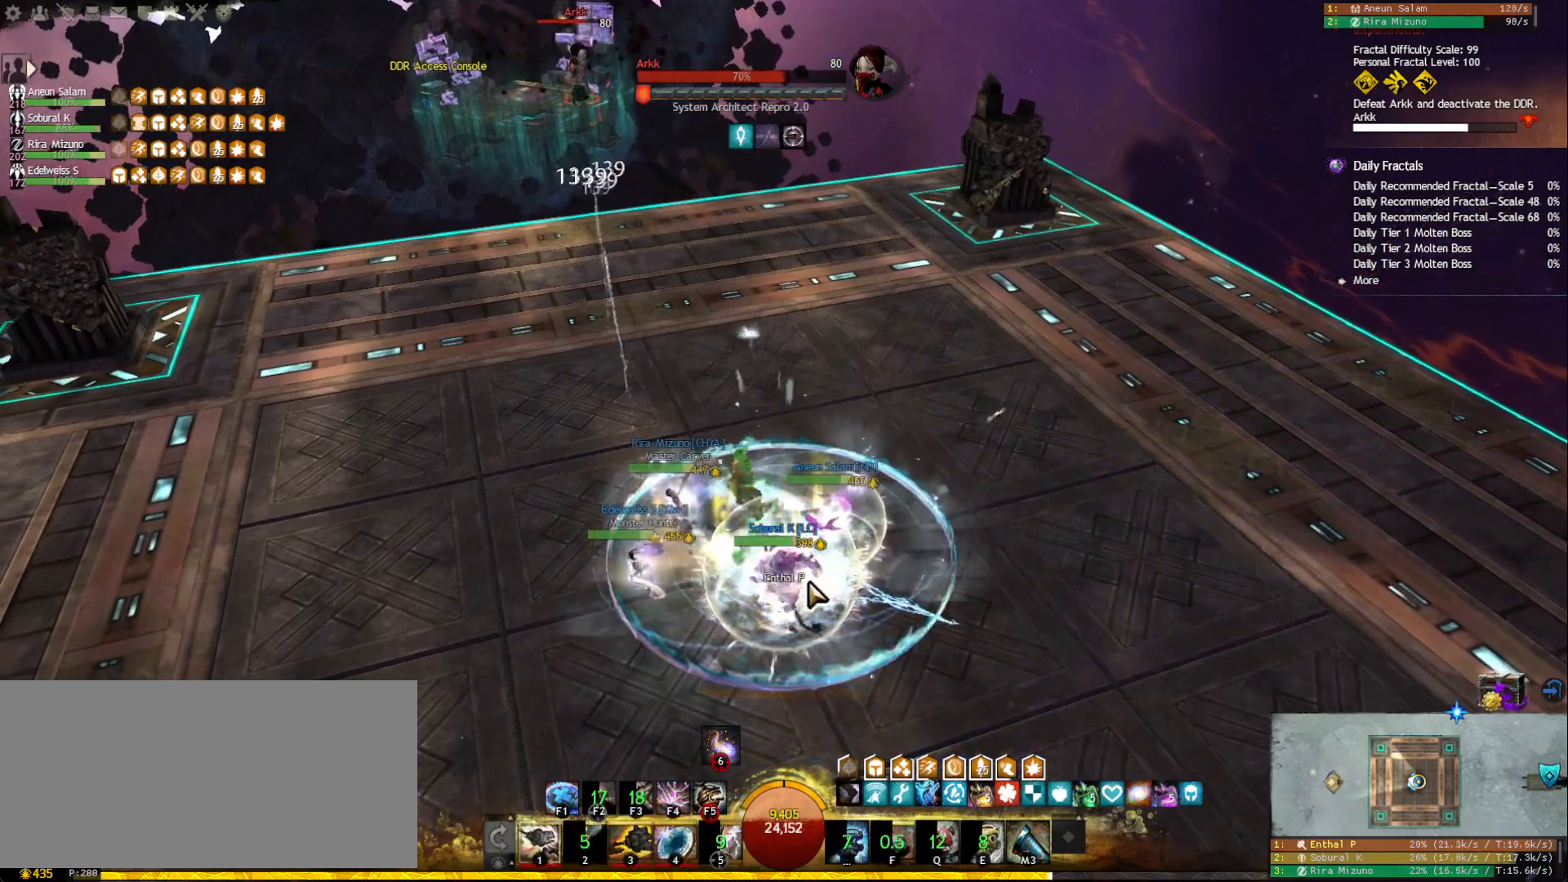
{"keys": [], "mouse": ["right"], "events": [[67, "f4", "up"], [133, "f4", "down"], [200, "f4", "up"], [250, "f4", "down"], [350, "f4", "up"], [400, "mouse_right", "down"]]}
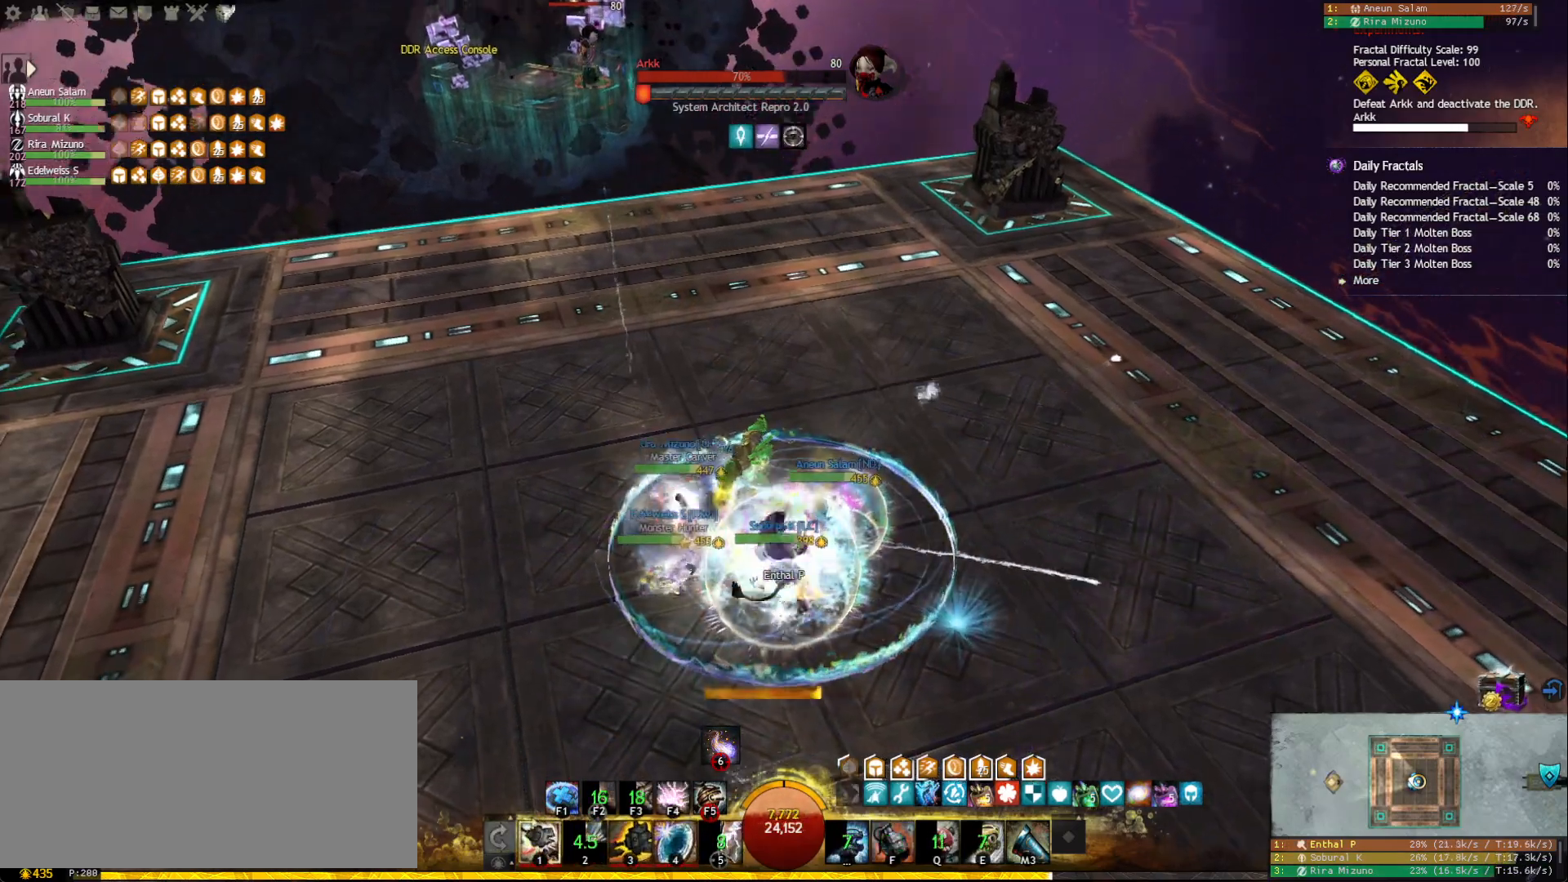
{"keys": [], "mouse": [], "events": [[17, "mouse_right", "up"], [217, "f5", "down"], [300, "f5", "up"], [367, "f5", "down"], [450, "f5", "up"]]}
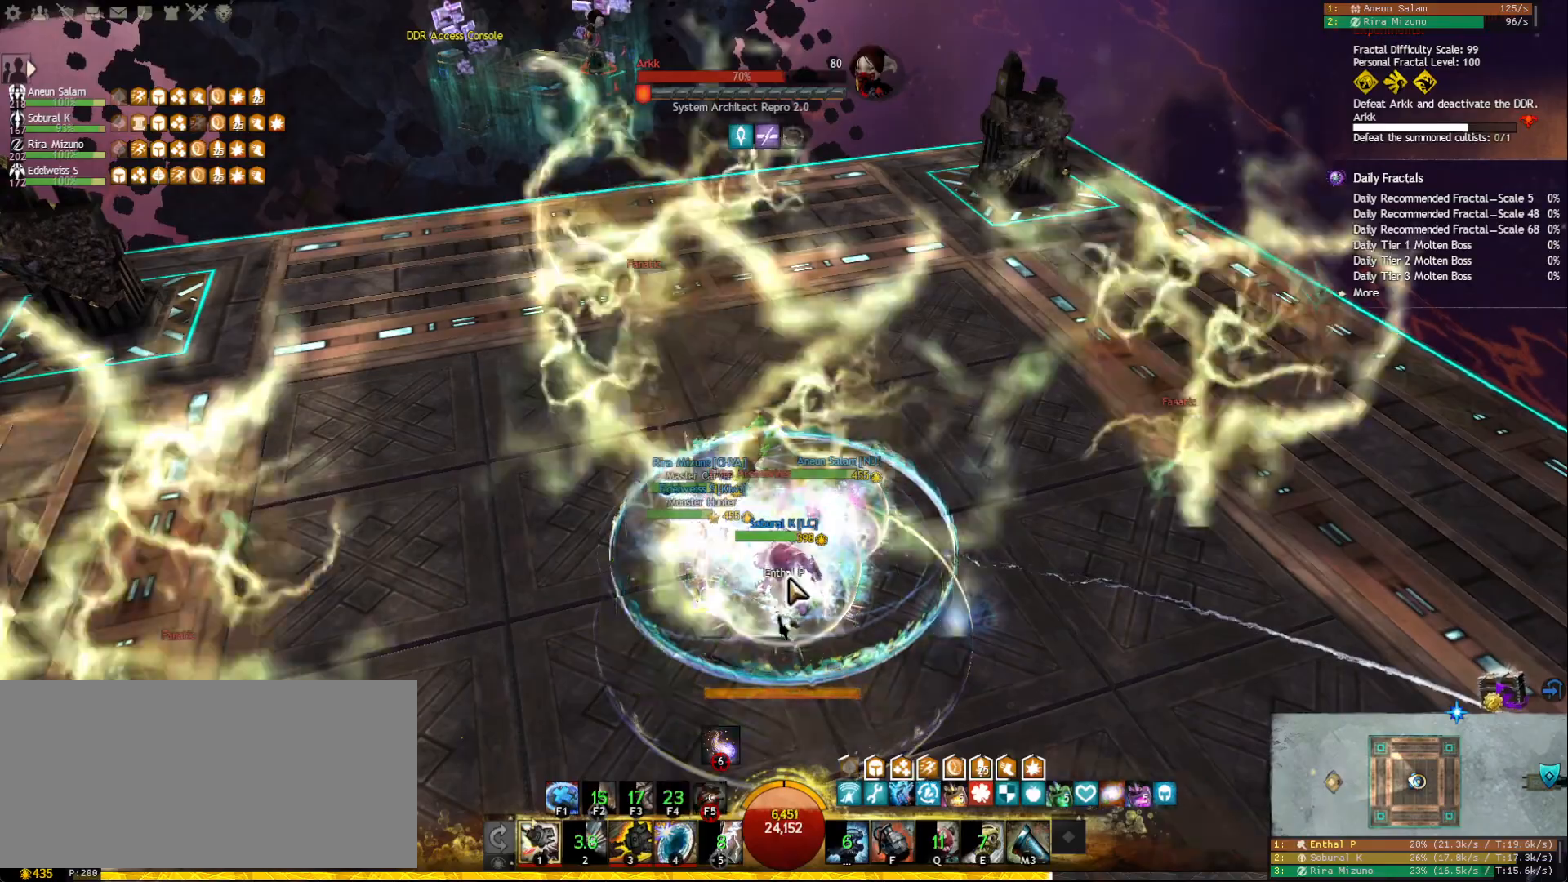
{"keys": [], "mouse": ["right"], "events": [[50, "mouse_right", "down"], [167, "mouse_right", "up"], [283, "mouse_right", "down"], [367, "mouse_right", "up"], [367, "tab", "down"], [500, "mouse_right", "down"], [500, "tab", "up"]]}
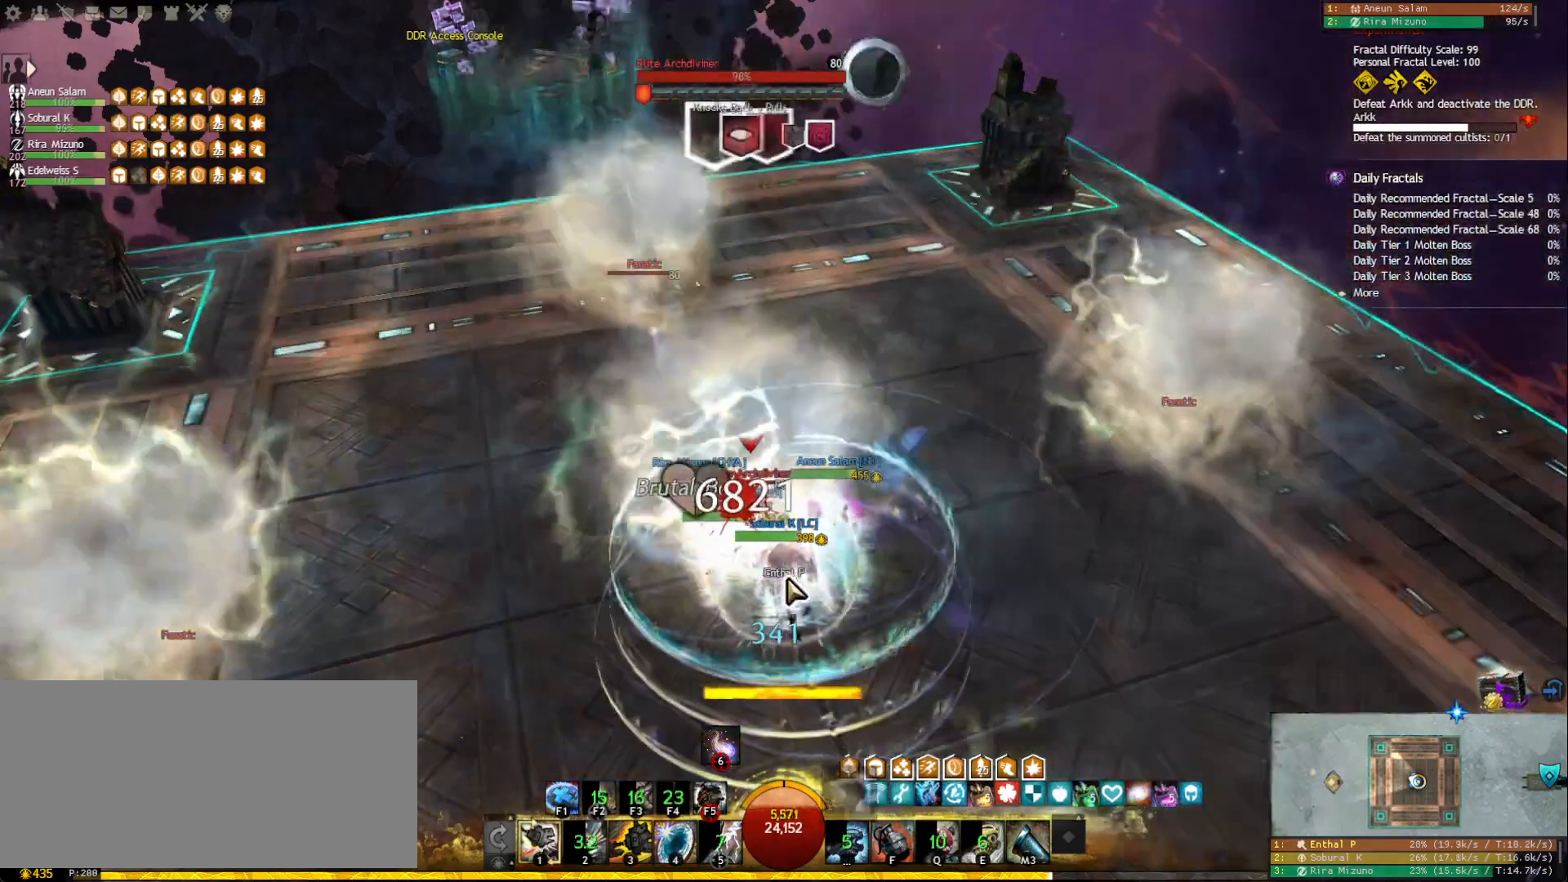
{"keys": ["3"], "mouse": [], "events": [[67, "mouse_right", "up"], [117, "3", "down"], [200, "3", "up"], [250, "3", "down"], [333, "3", "up"], [367, "3", "down"], [467, "3", "up"], [500, "3", "down"]]}
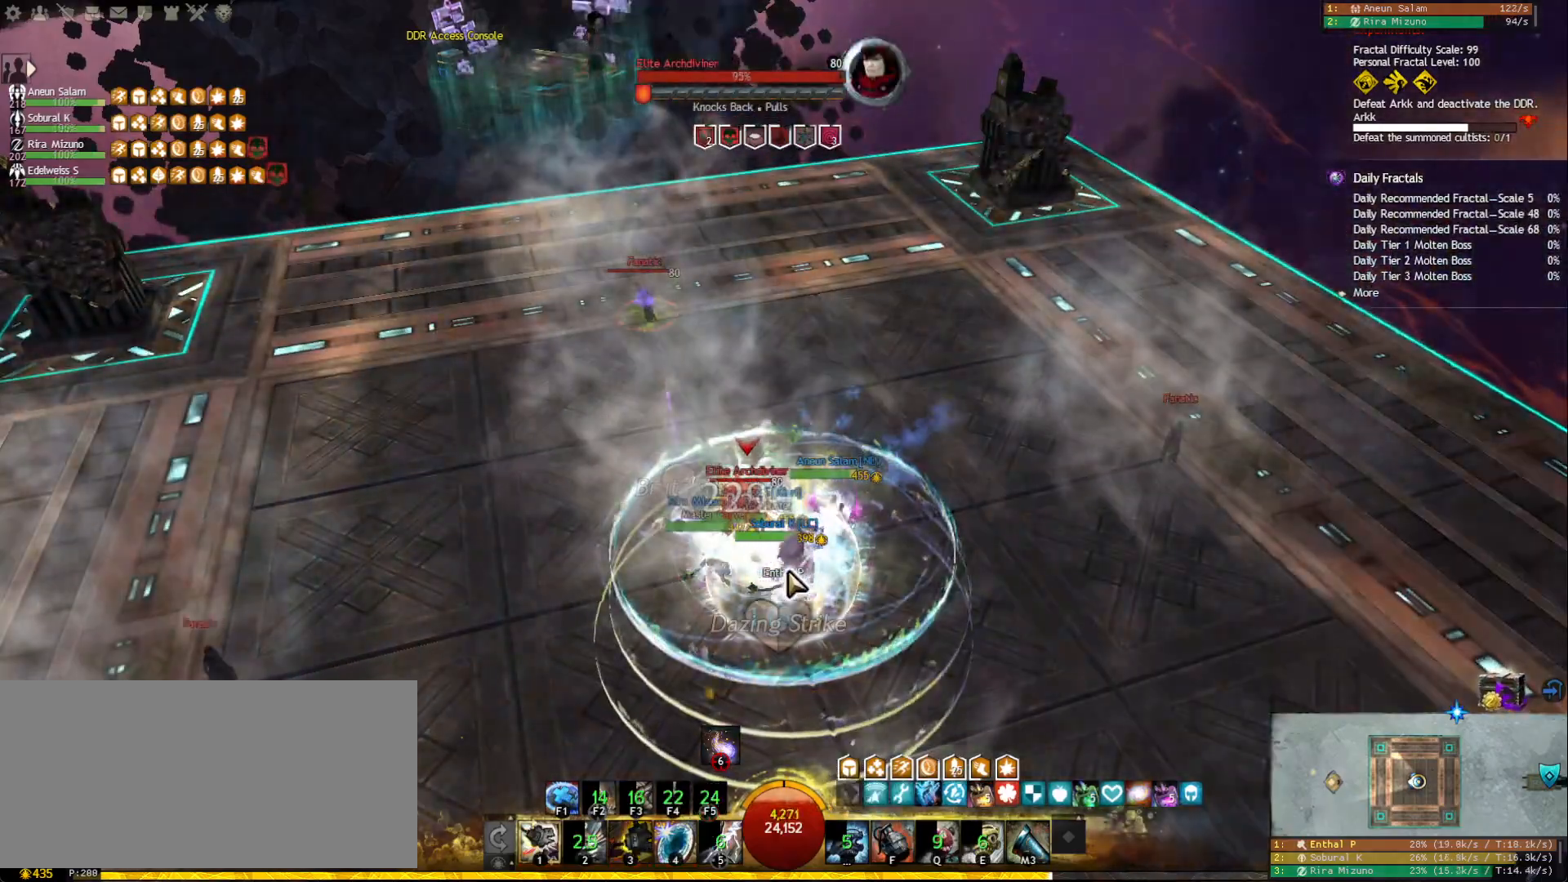
{"keys": [], "mouse": [], "events": [[100, "3", "up"], [150, "3", "down"], [250, "3", "up"], [267, "mouse_right", "down"], [350, "mouse_right", "up"]]}
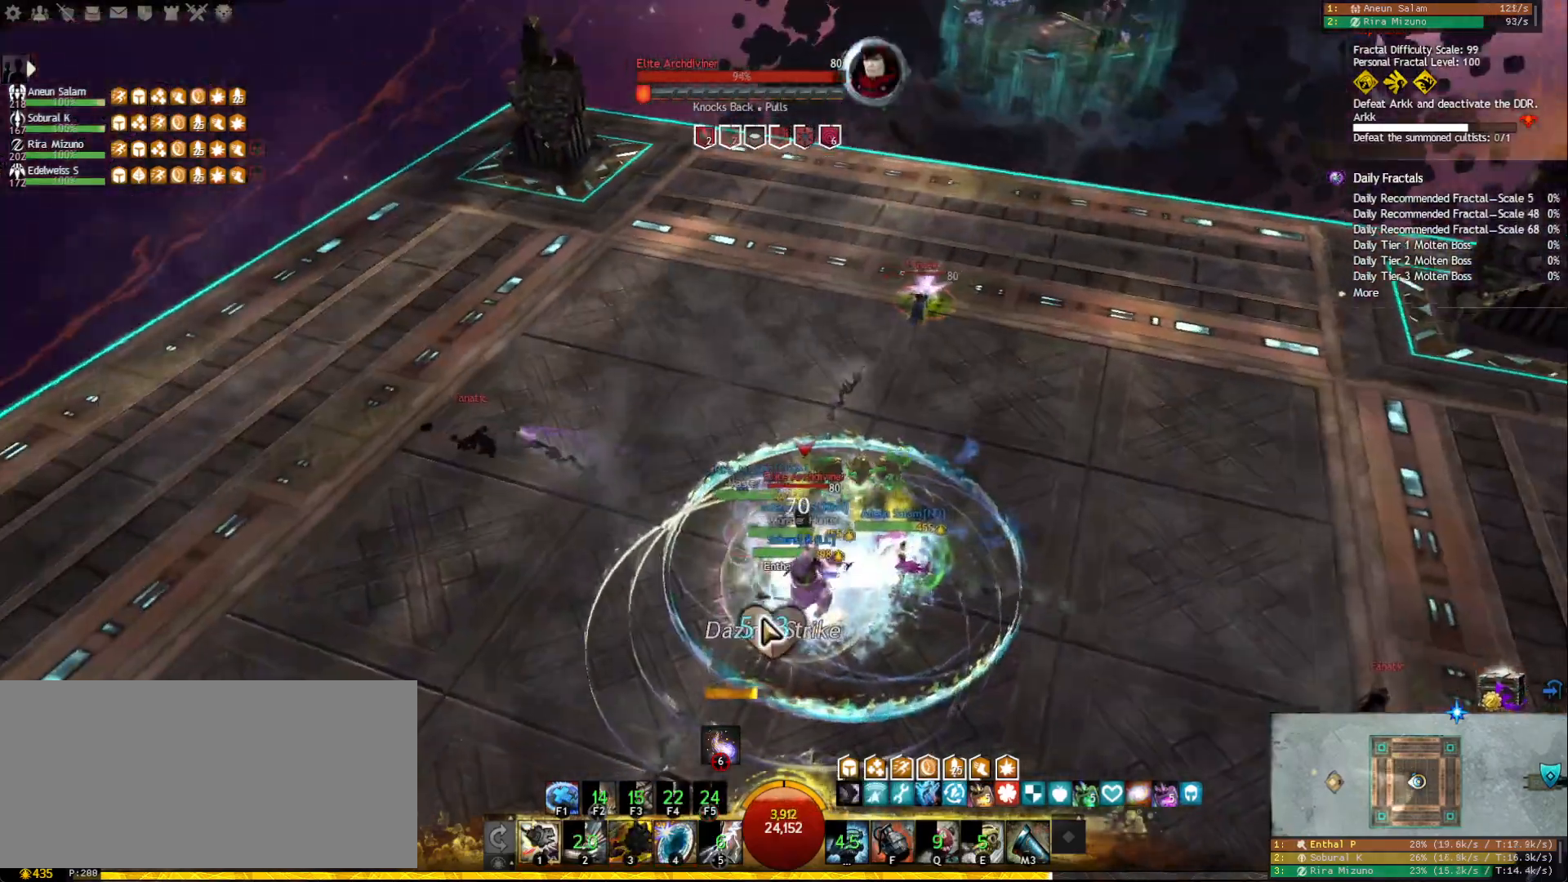
{"keys": [], "mouse": [], "events": [[117, "mouse_wheel", "down"], [417, "mouse_wheel", "up"]]}
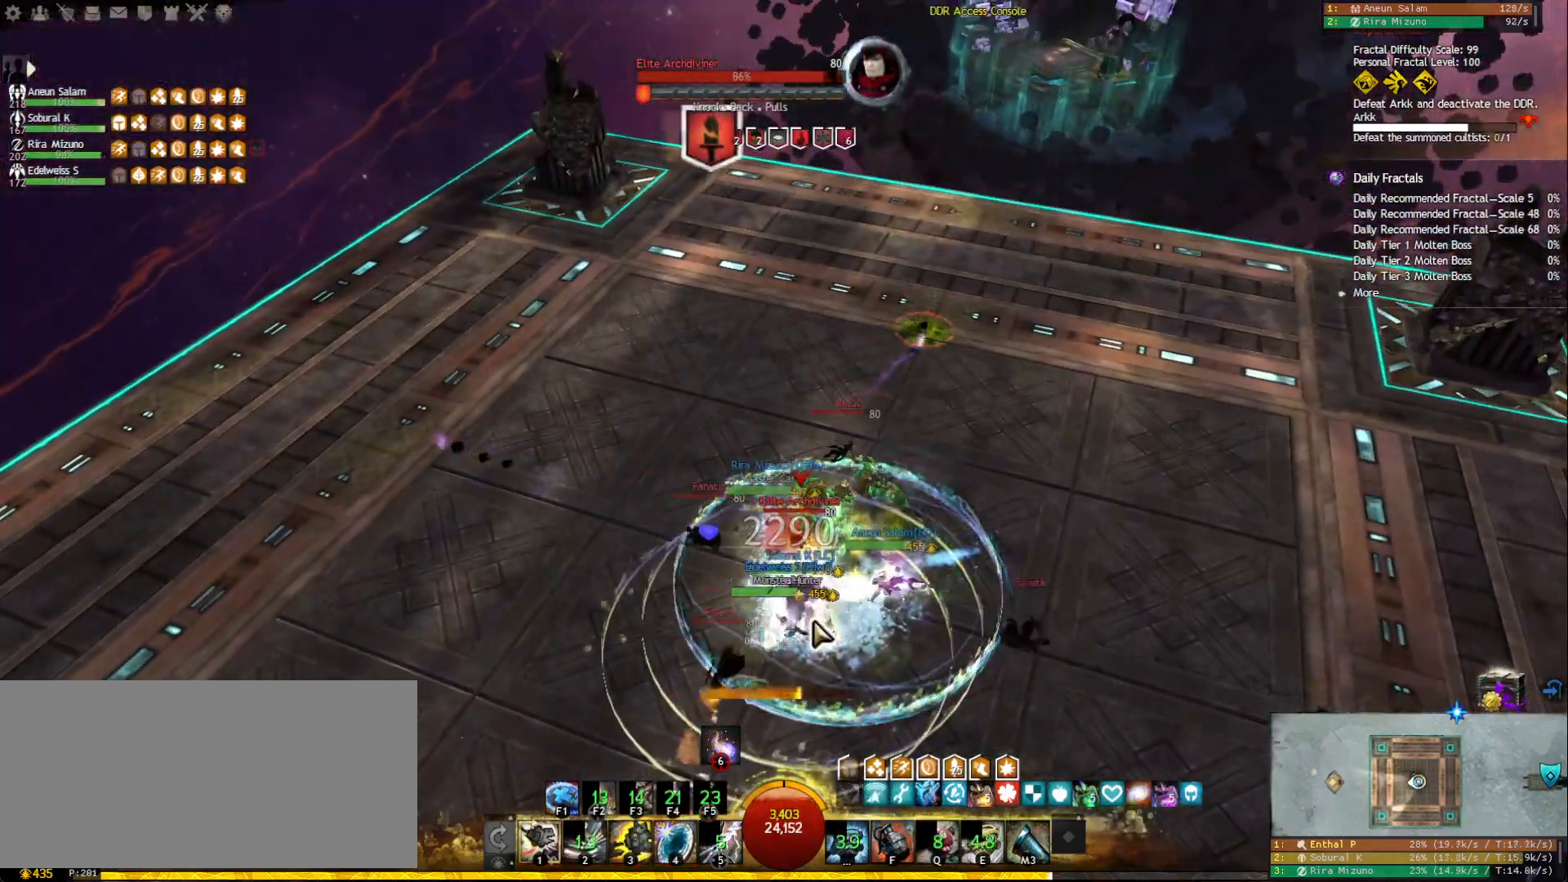
{"keys": ["1"], "mouse": [], "events": [[200, "1", "down"]]}
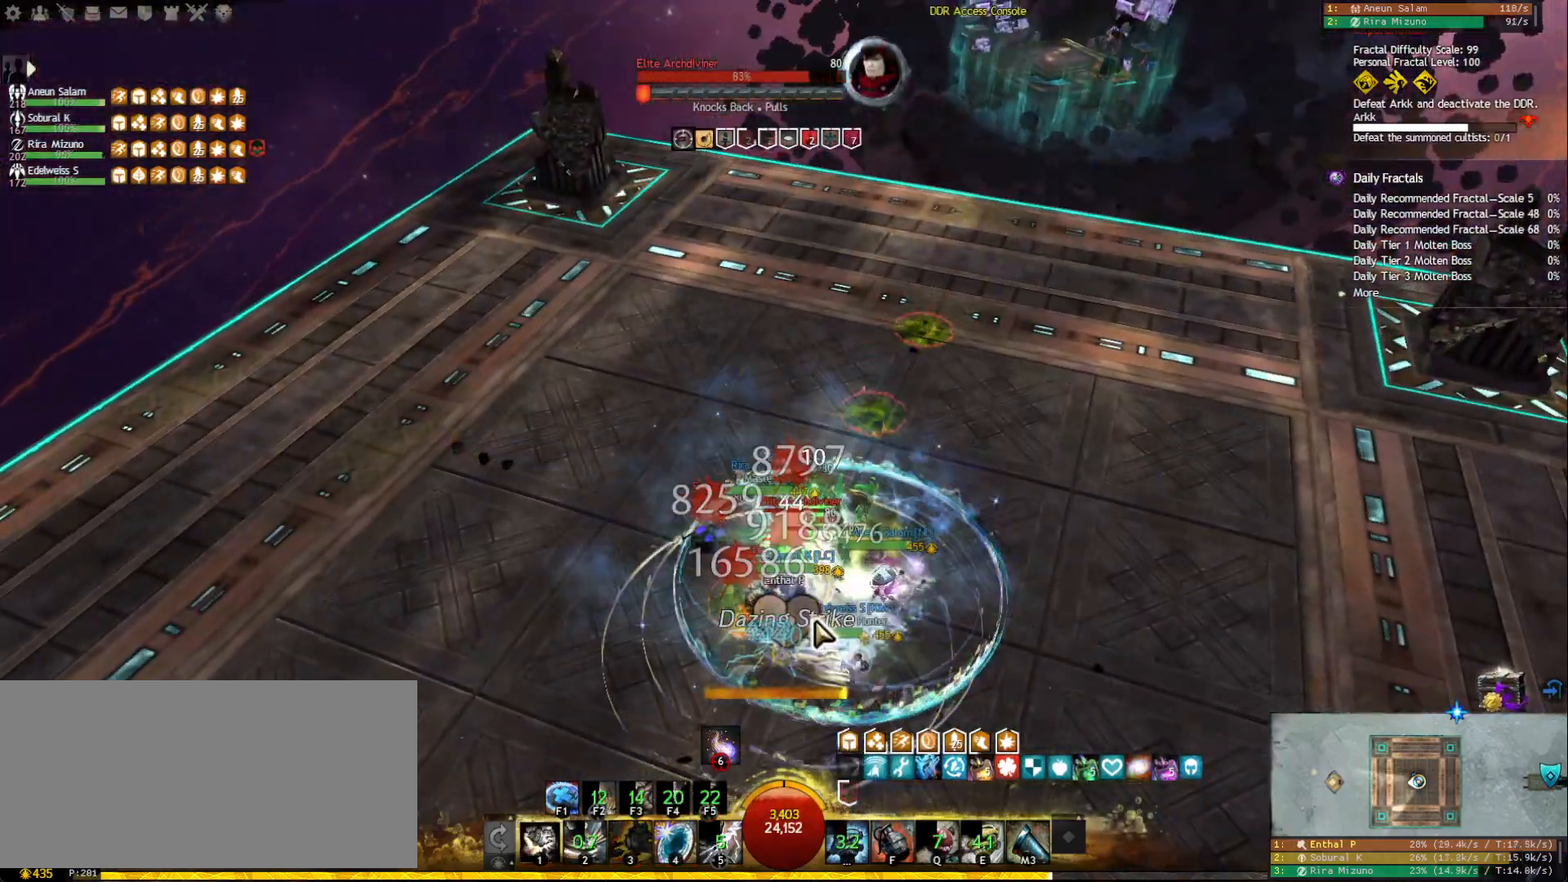
{"keys": ["1"], "mouse": [], "events": []}
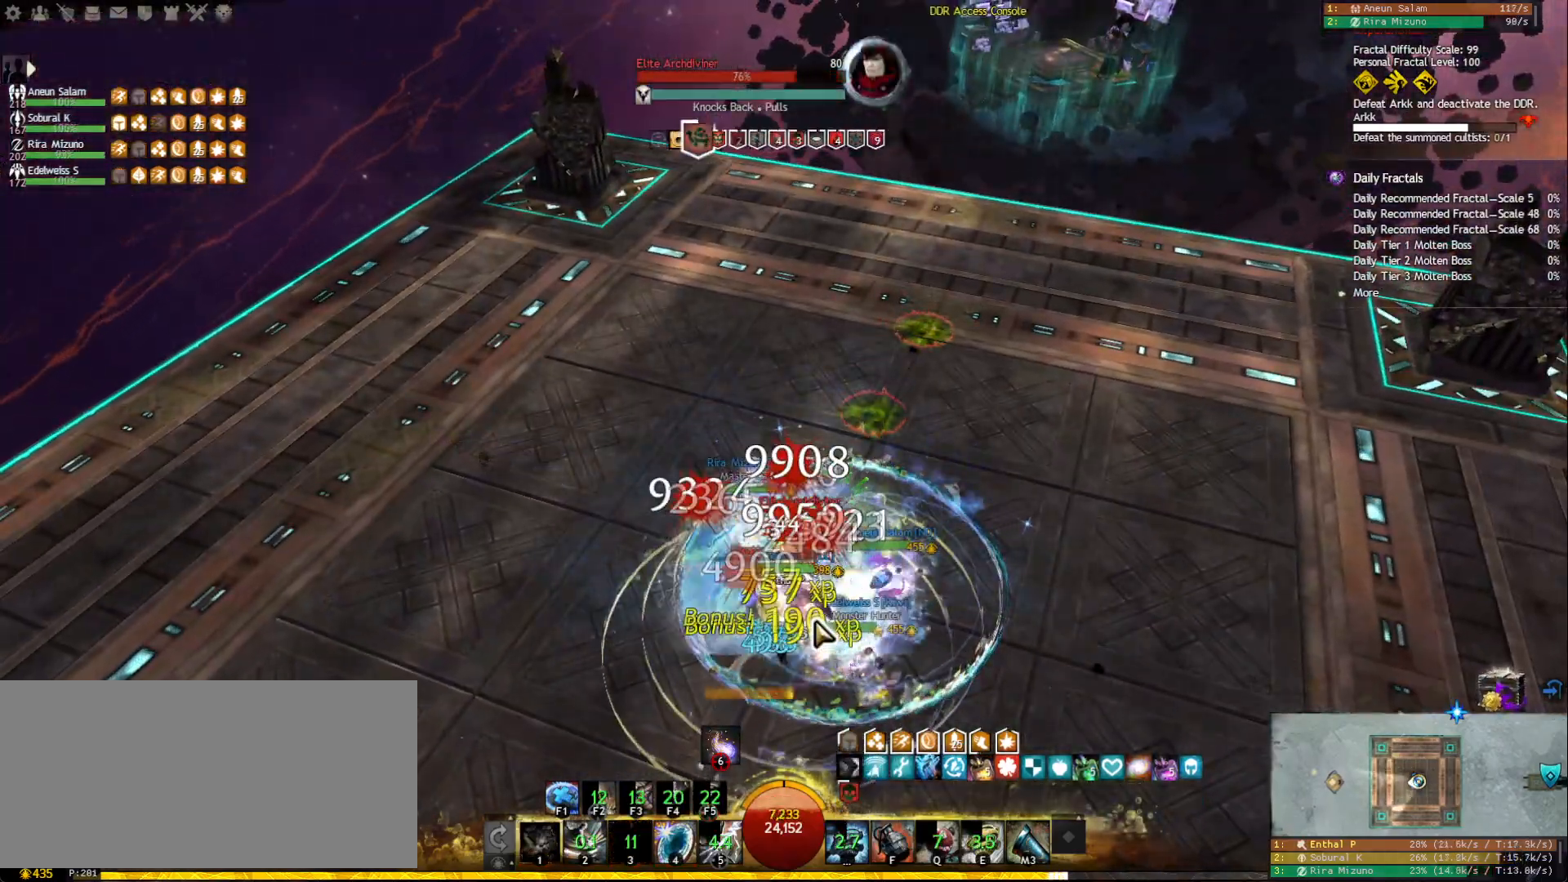
{"keys": ["1"], "mouse": [], "events": []}
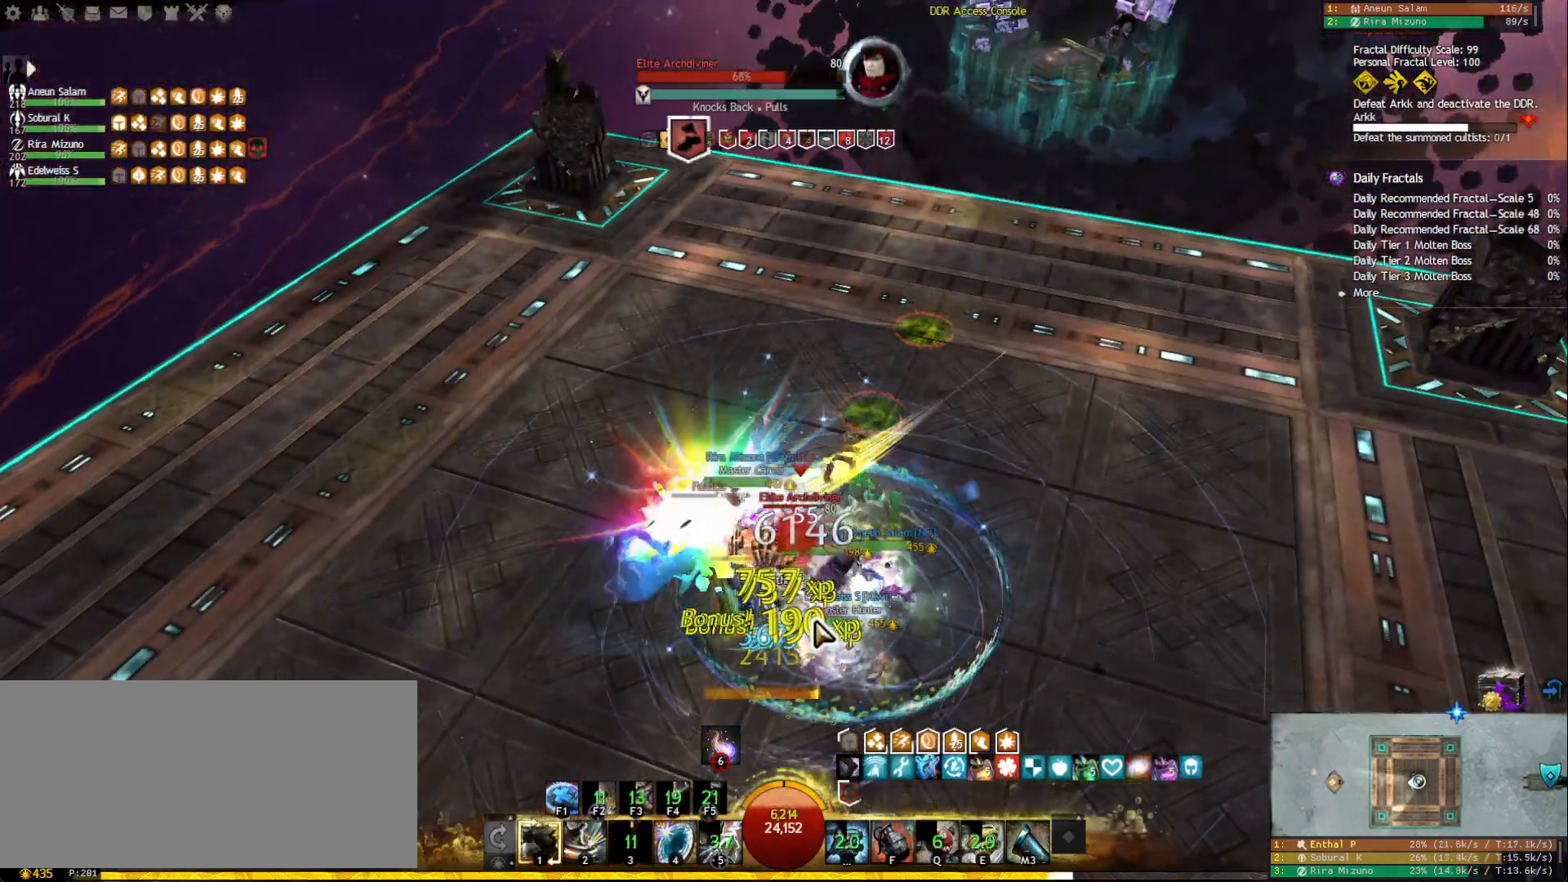
{"keys": ["d"], "mouse": ["right"], "events": [[183, "mouse_right", "down"], [200, "d", "down"], [467, "1", "up"]]}